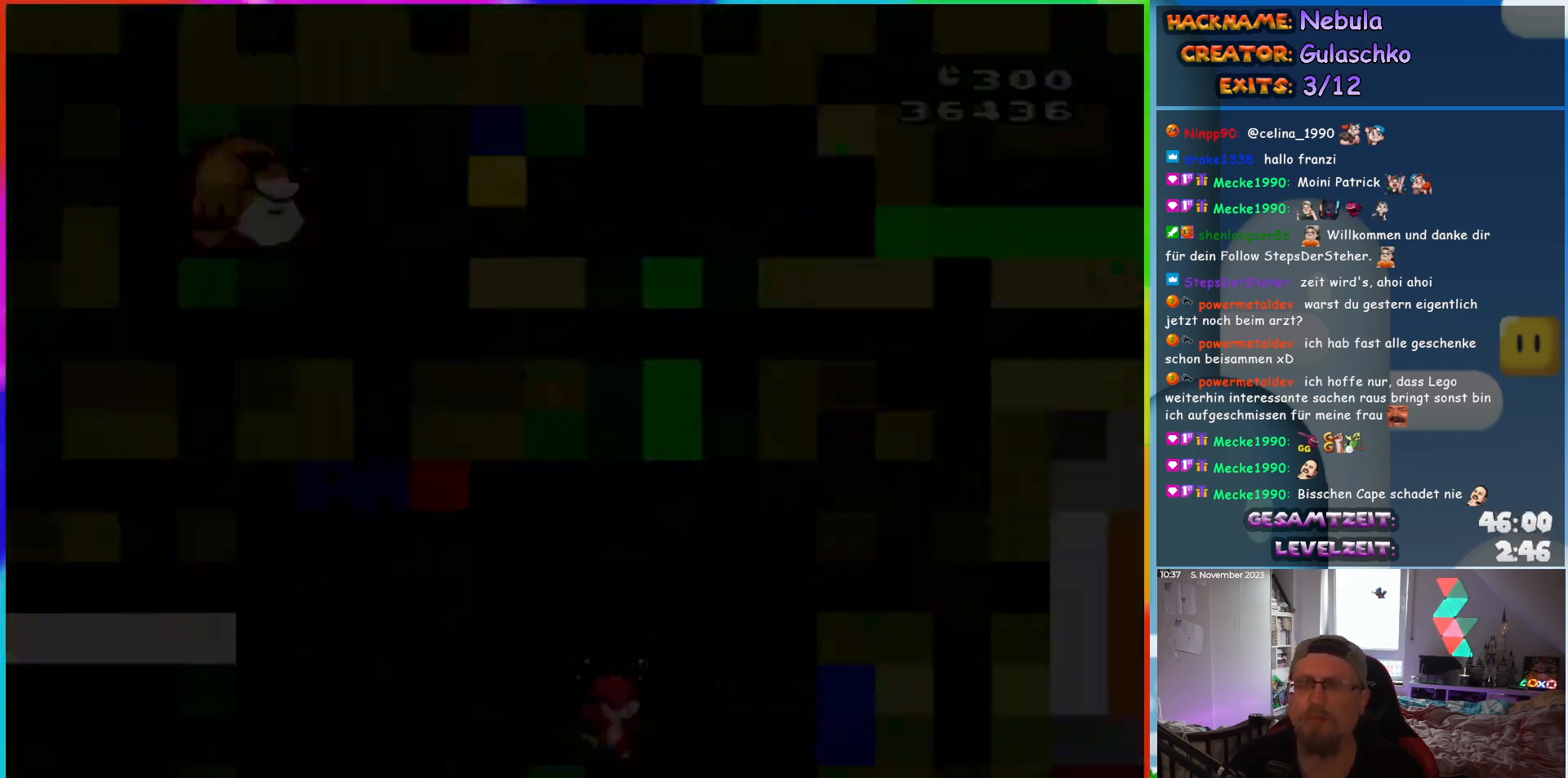
Gameplay with a controller (Nintendo layout); each line is a JSON object with the inputs held at the frame after it. "events" lists button and stick changes between this image and that frame as [ms after this image, input, new state], when the widget could be followed in between. Not read: L1 L3 R3.
{"buttons": [], "events": [[100, "B", "up"]]}
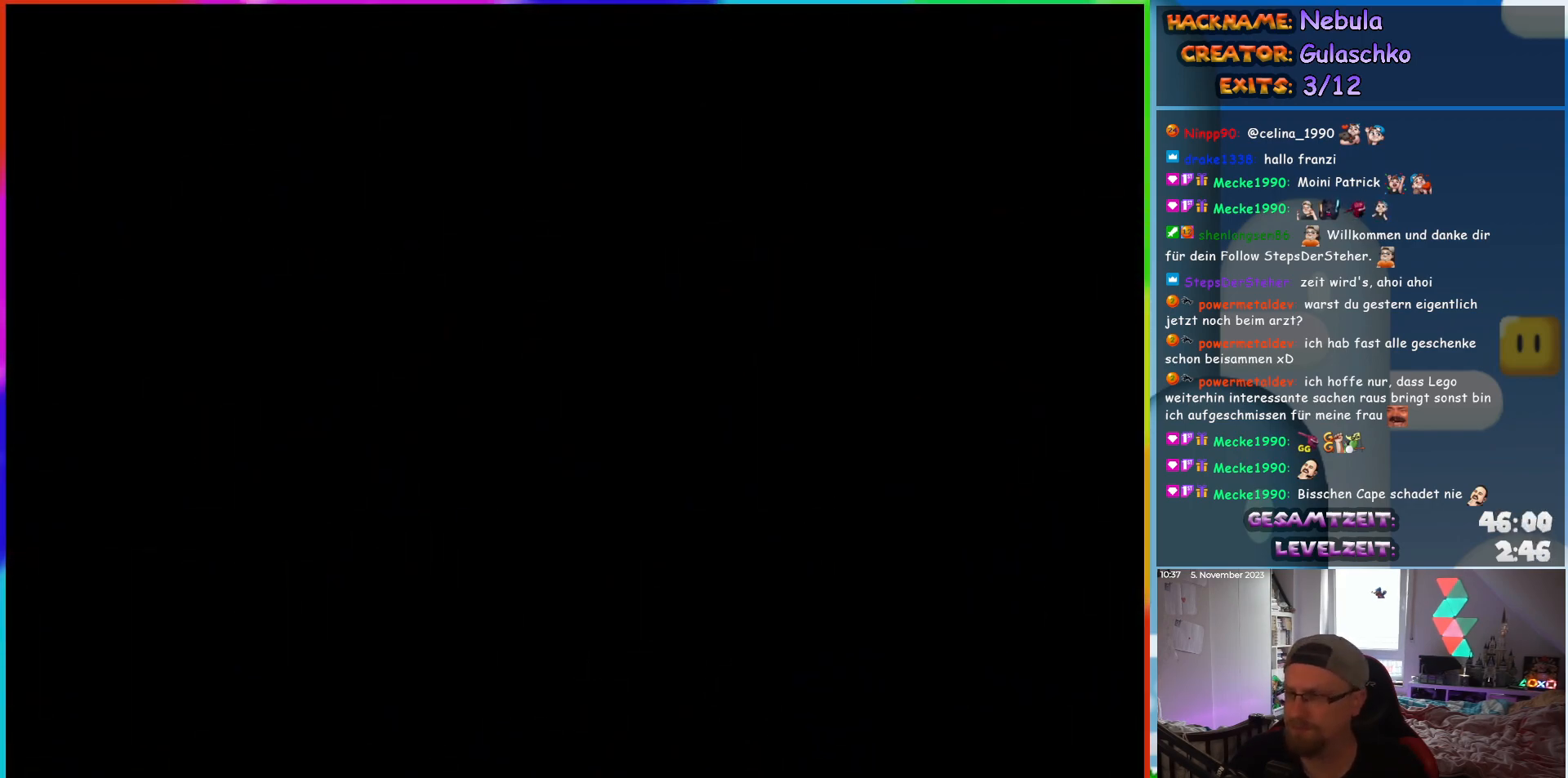
{"buttons": [], "events": []}
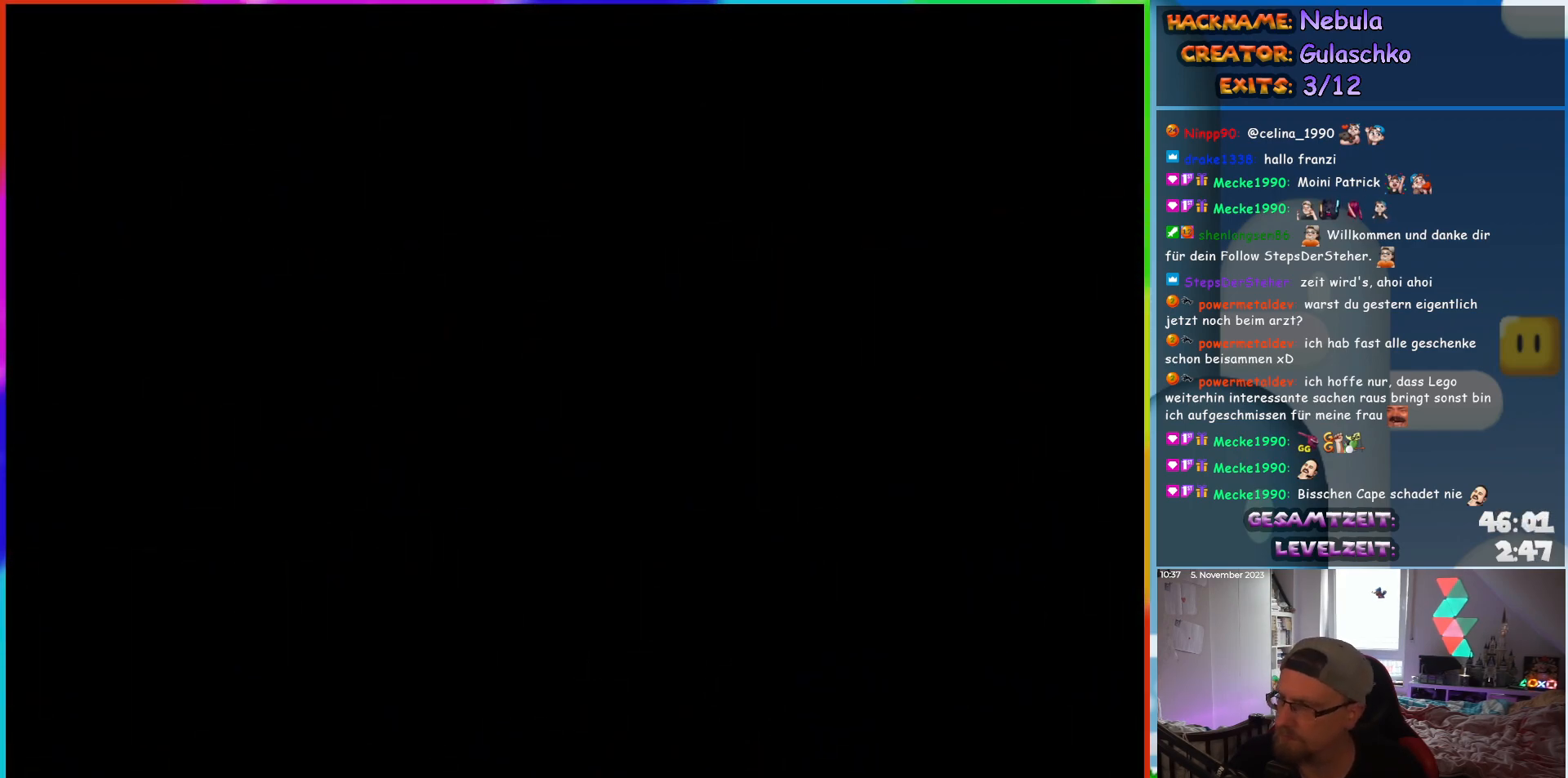
{"buttons": [], "events": []}
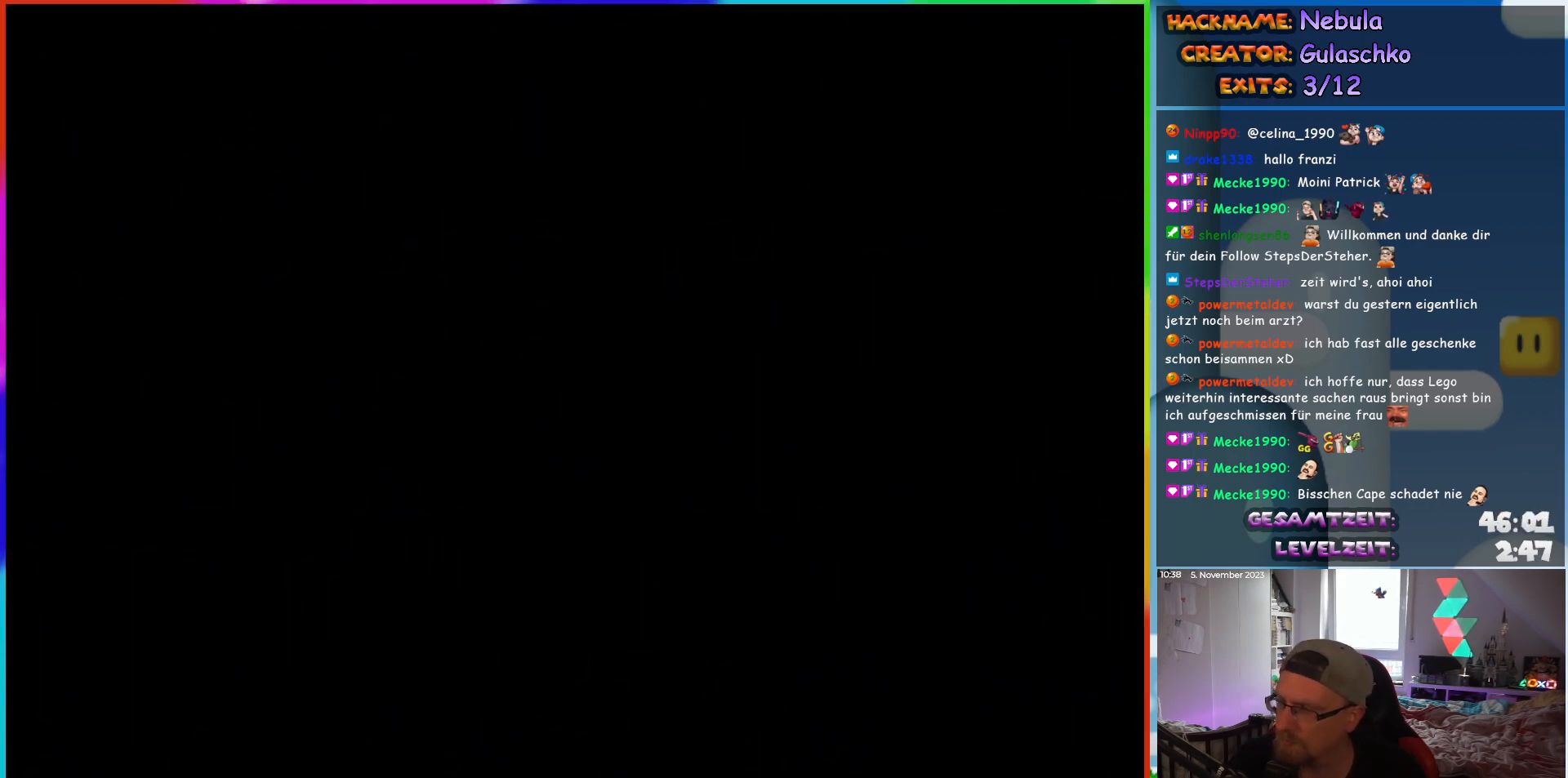
{"buttons": ["Y"], "events": [[117, "Y", "down"], [283, "DPAD_RIGHT", "down"], [500, "DPAD_RIGHT", "up"]]}
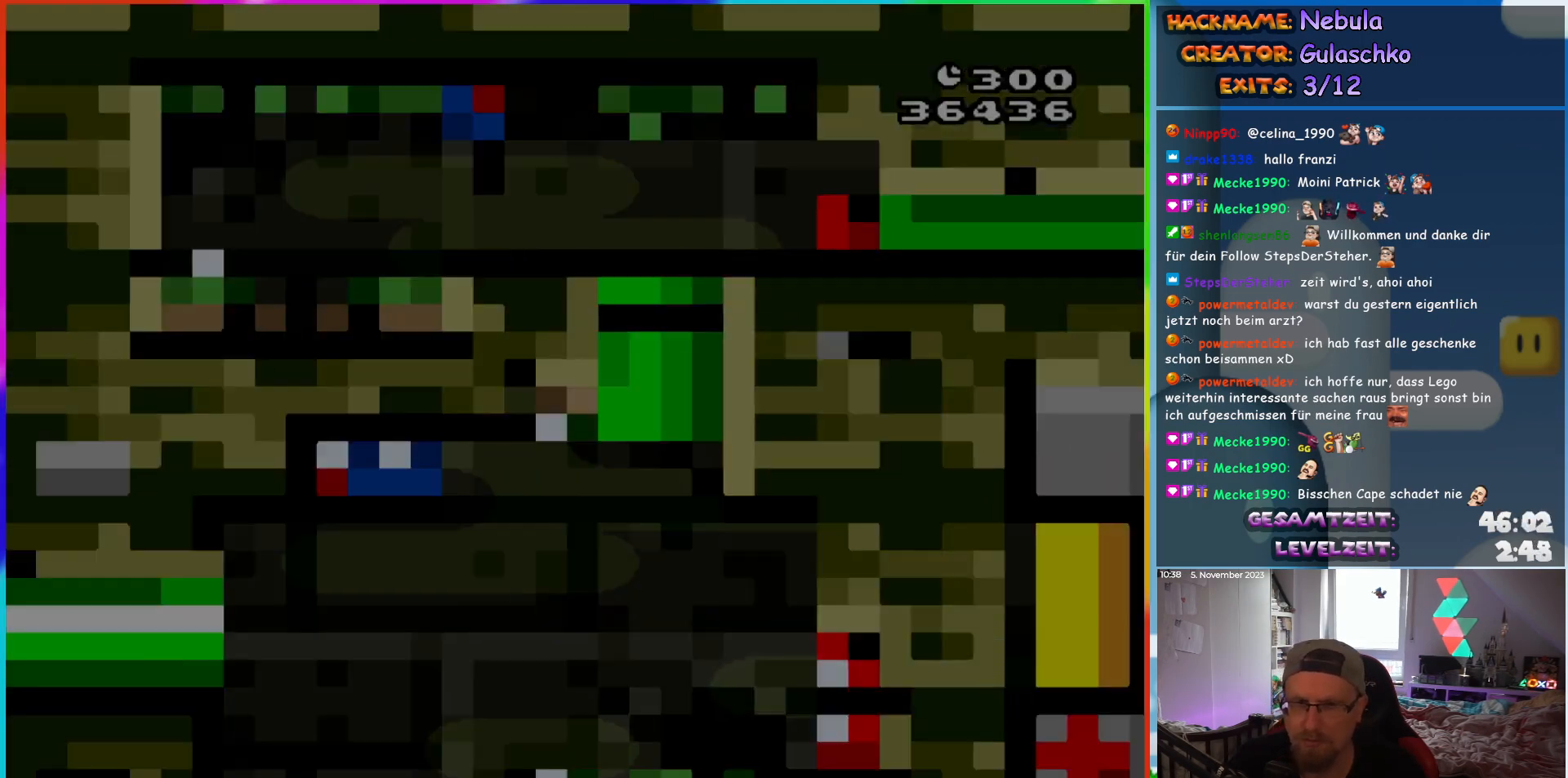
{"buttons": ["Y", "DPAD_RIGHT"], "events": [[150, "DPAD_RIGHT", "down"]]}
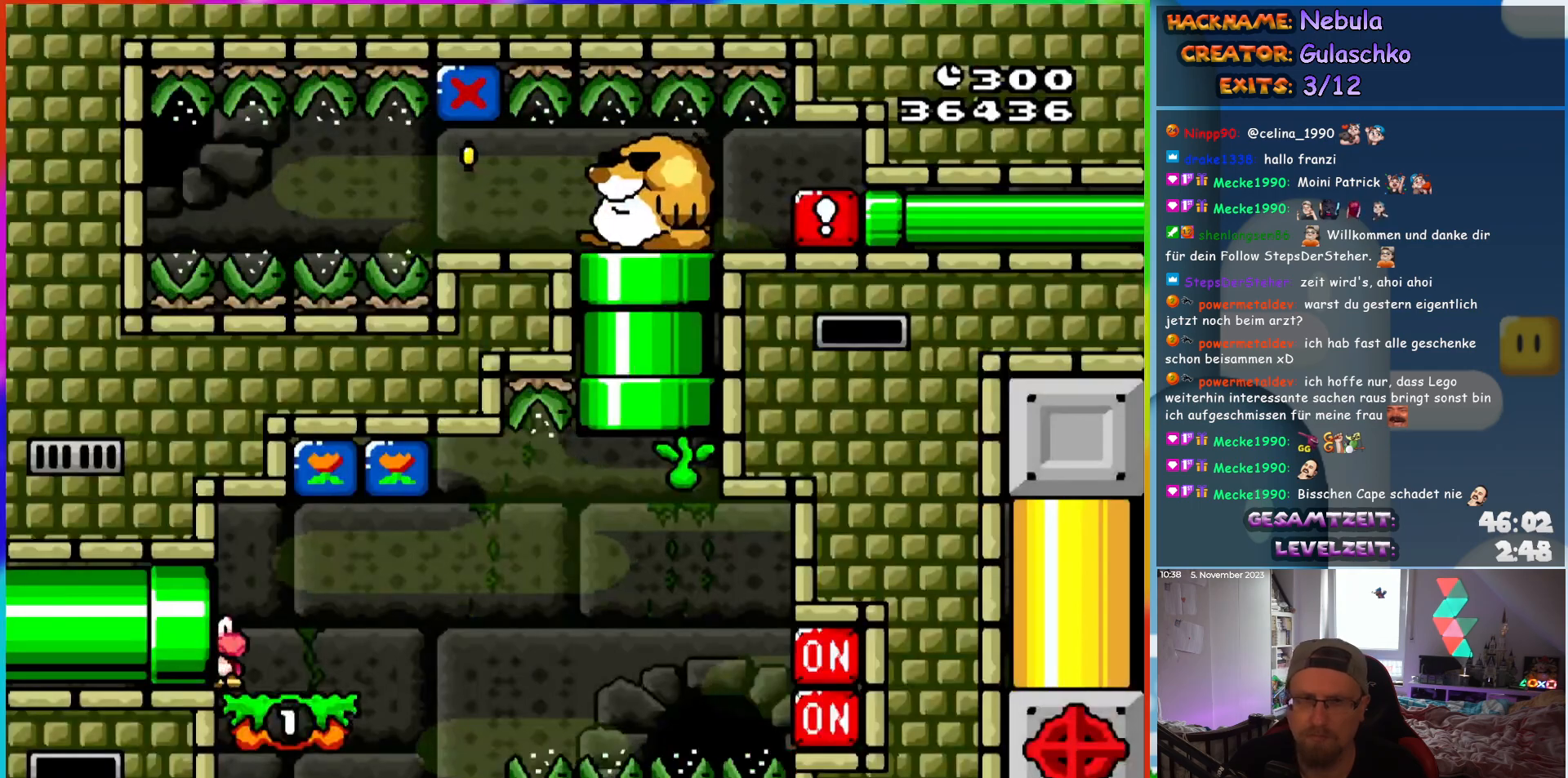
{"buttons": ["B", "DPAD_RIGHT"], "events": [[350, "B", "down"], [500, "Y", "up"]]}
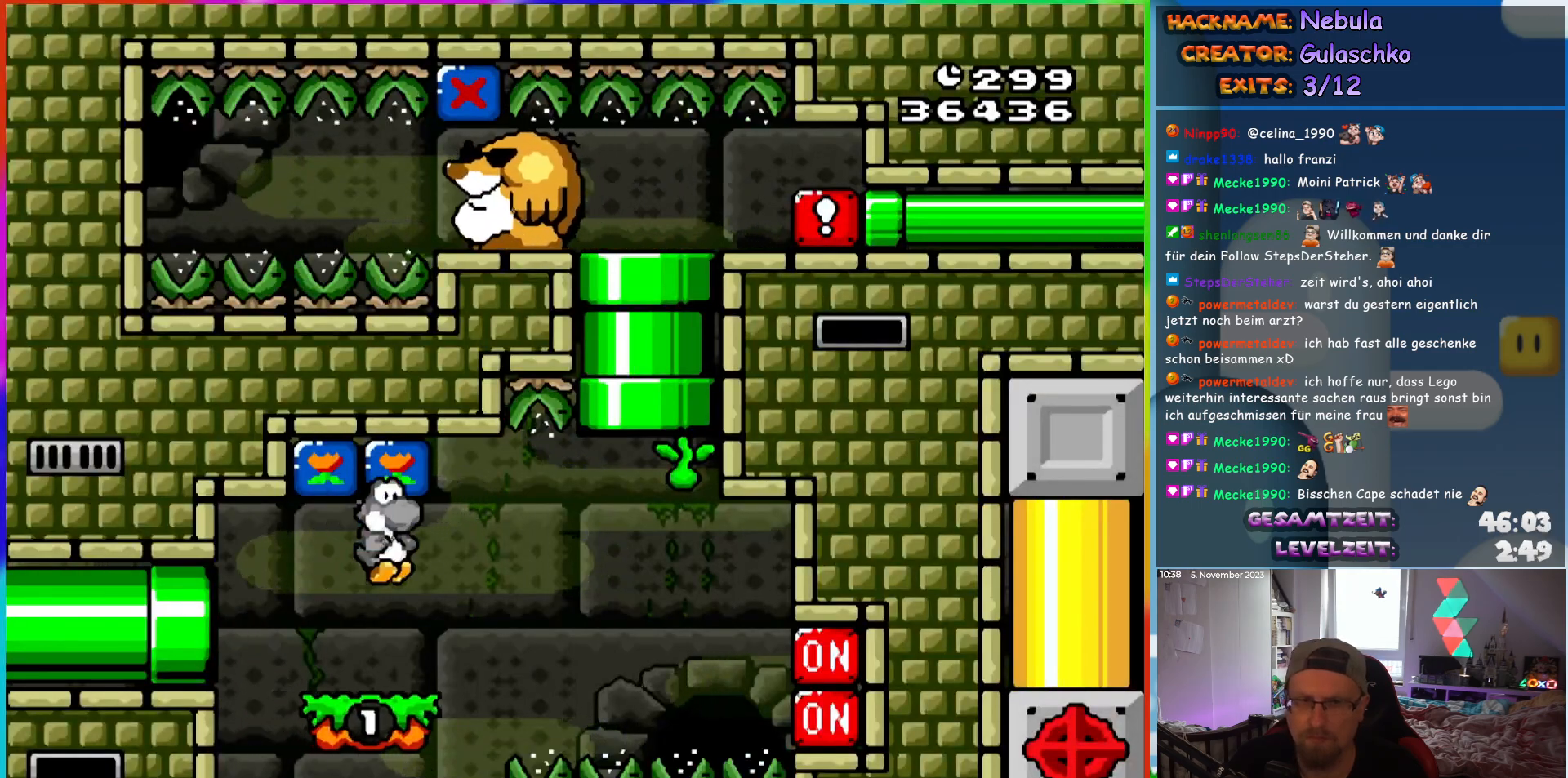
{"buttons": ["B", "Y", "DPAD_UP"], "events": [[33, "B", "up"], [117, "Y", "down"], [283, "B", "down"], [300, "DPAD_UP", "down"], [317, "DPAD_RIGHT", "up"]]}
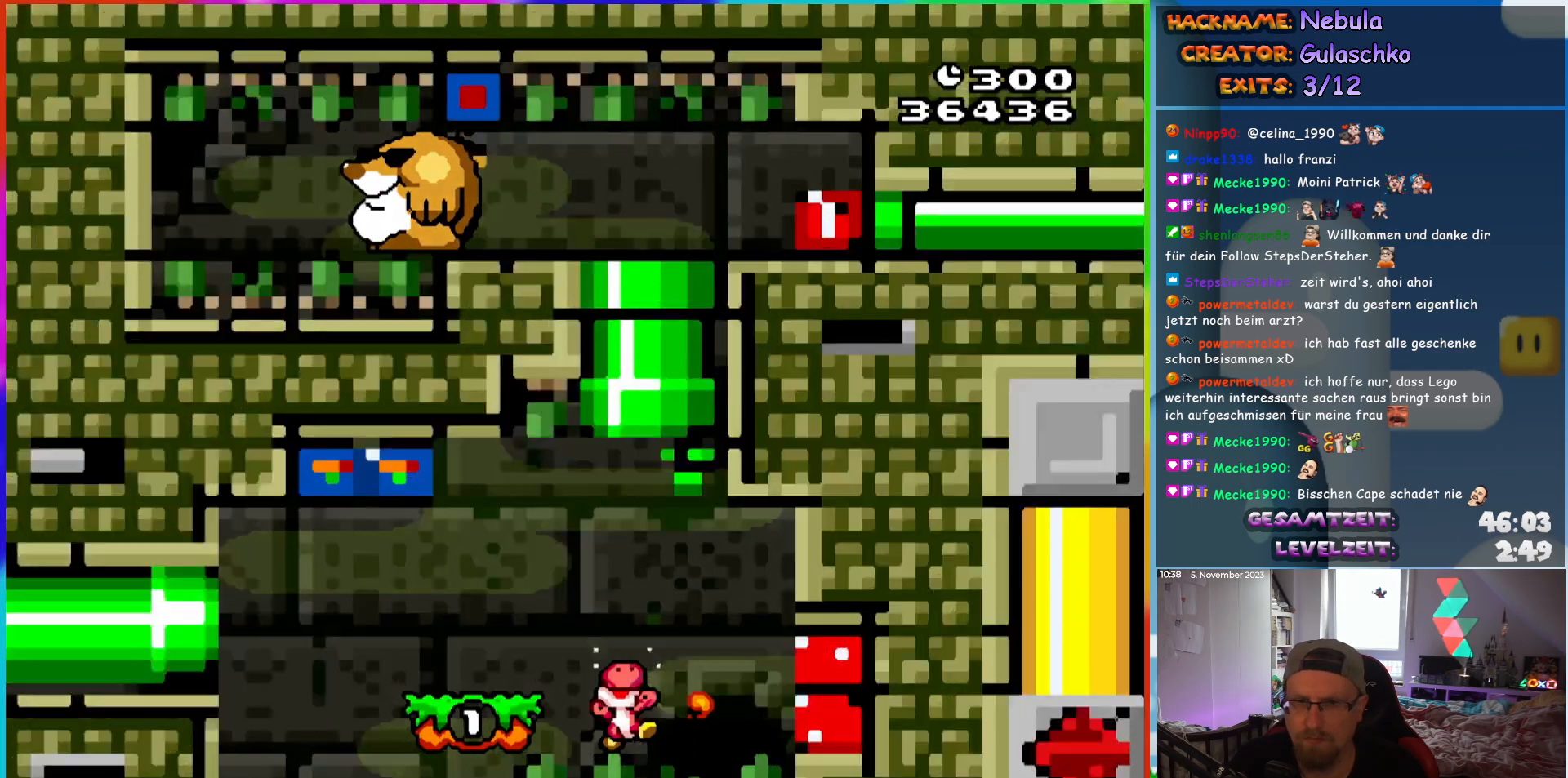
{"buttons": [], "events": [[233, "DPAD_UP", "up"], [250, "B", "up"], [300, "Y", "up"]]}
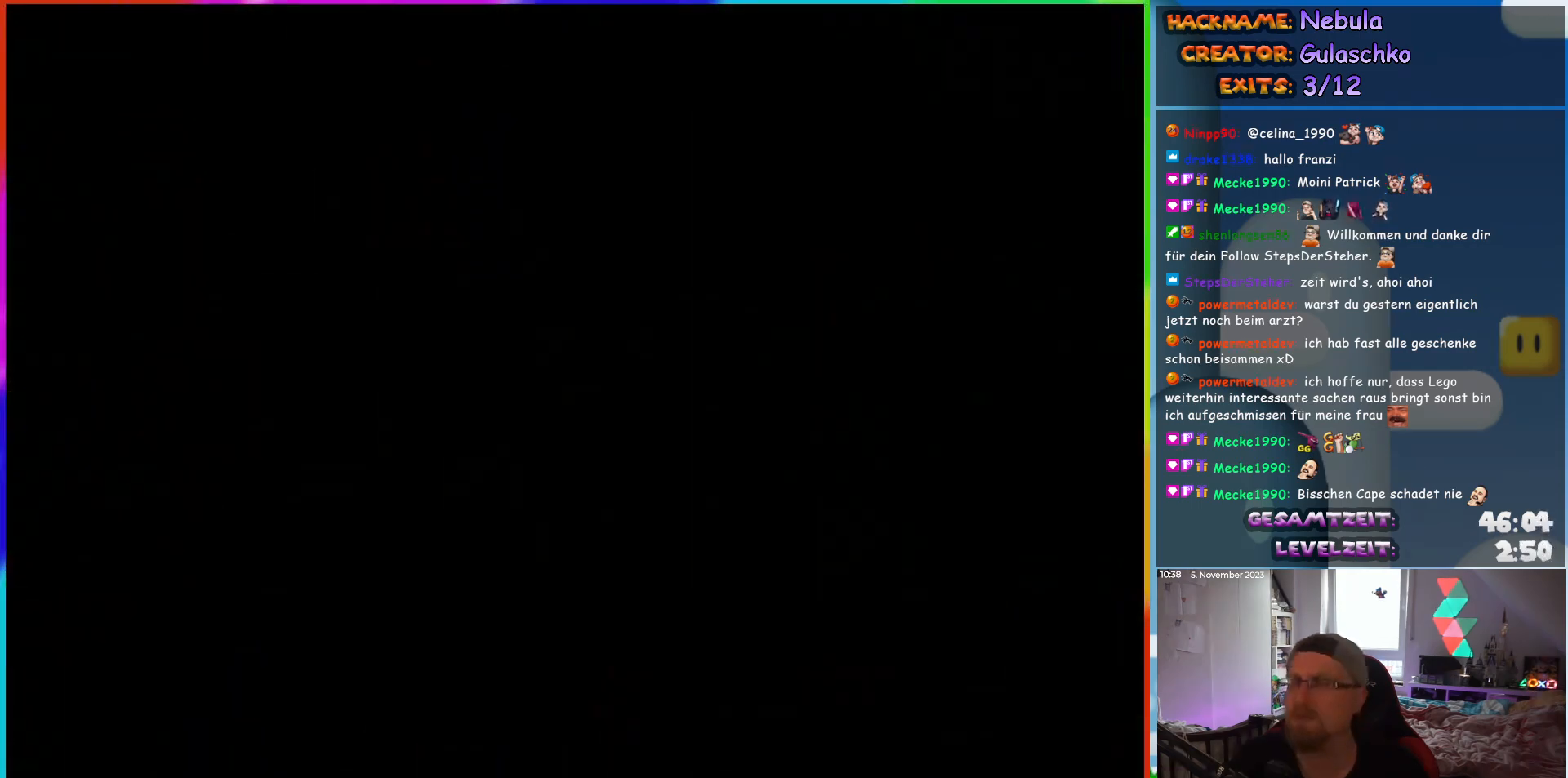
{"buttons": [], "events": []}
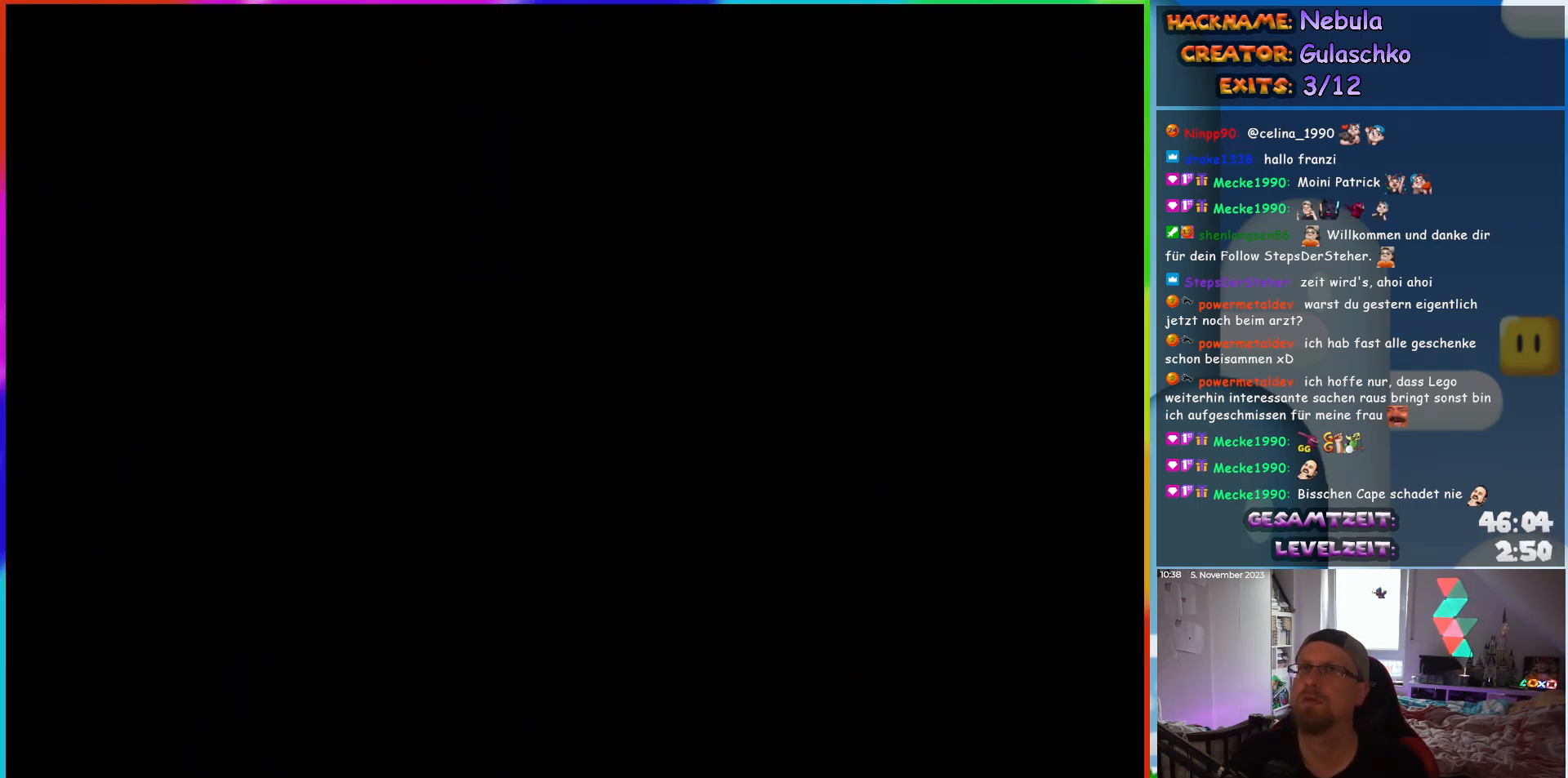
{"buttons": [], "events": []}
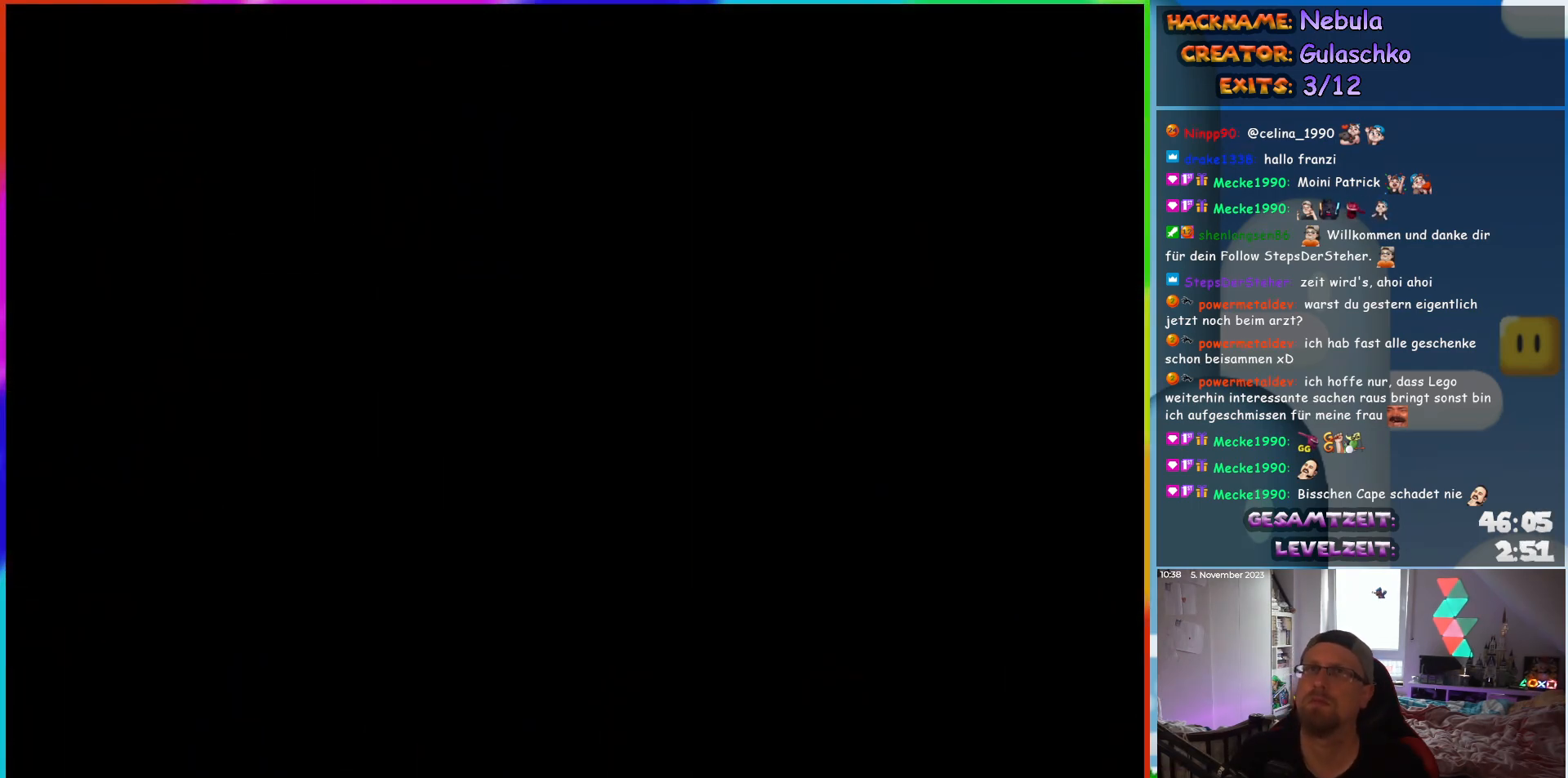
{"buttons": [], "events": []}
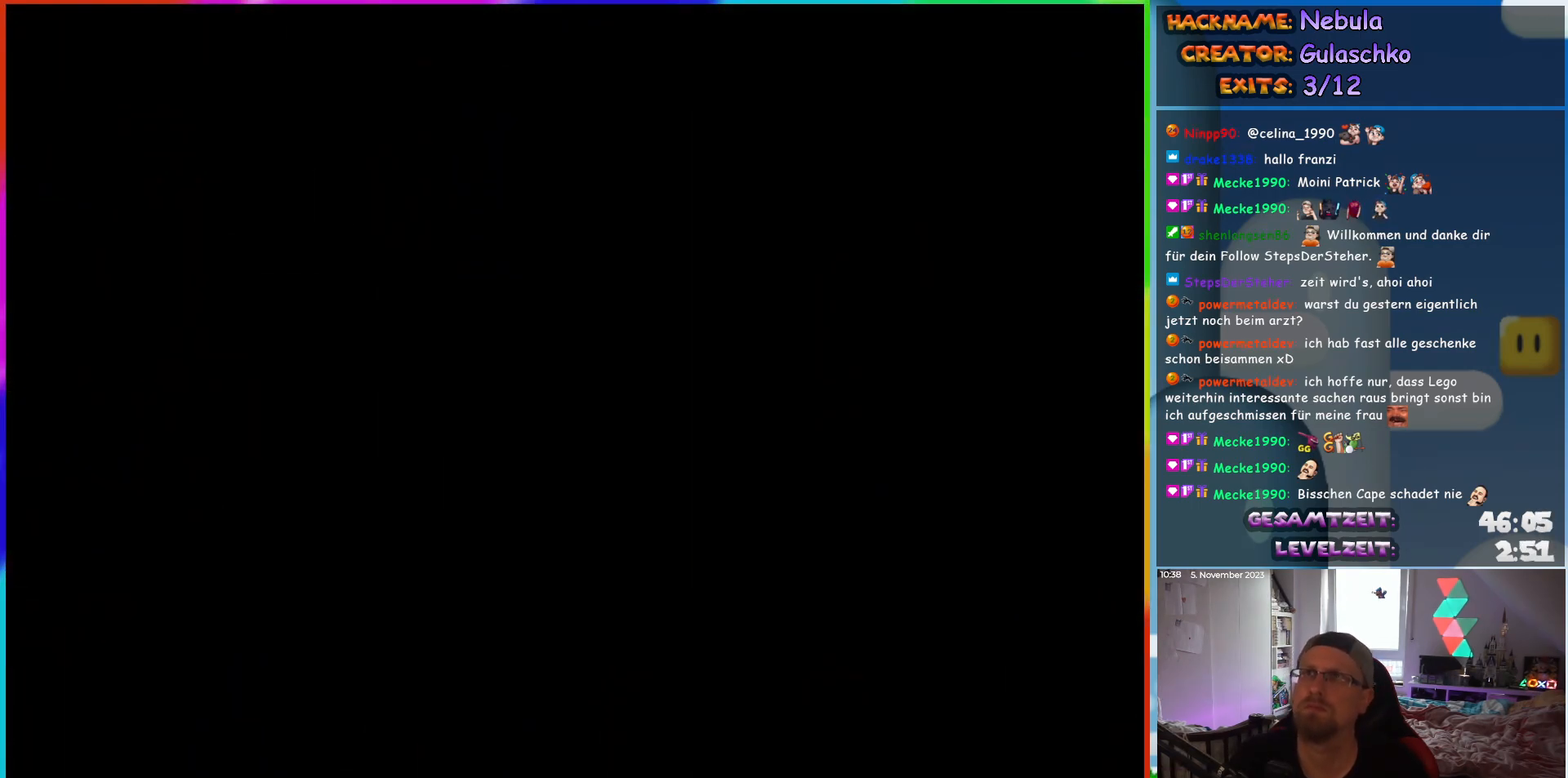
{"buttons": ["Y"], "events": [[200, "Y", "down"]]}
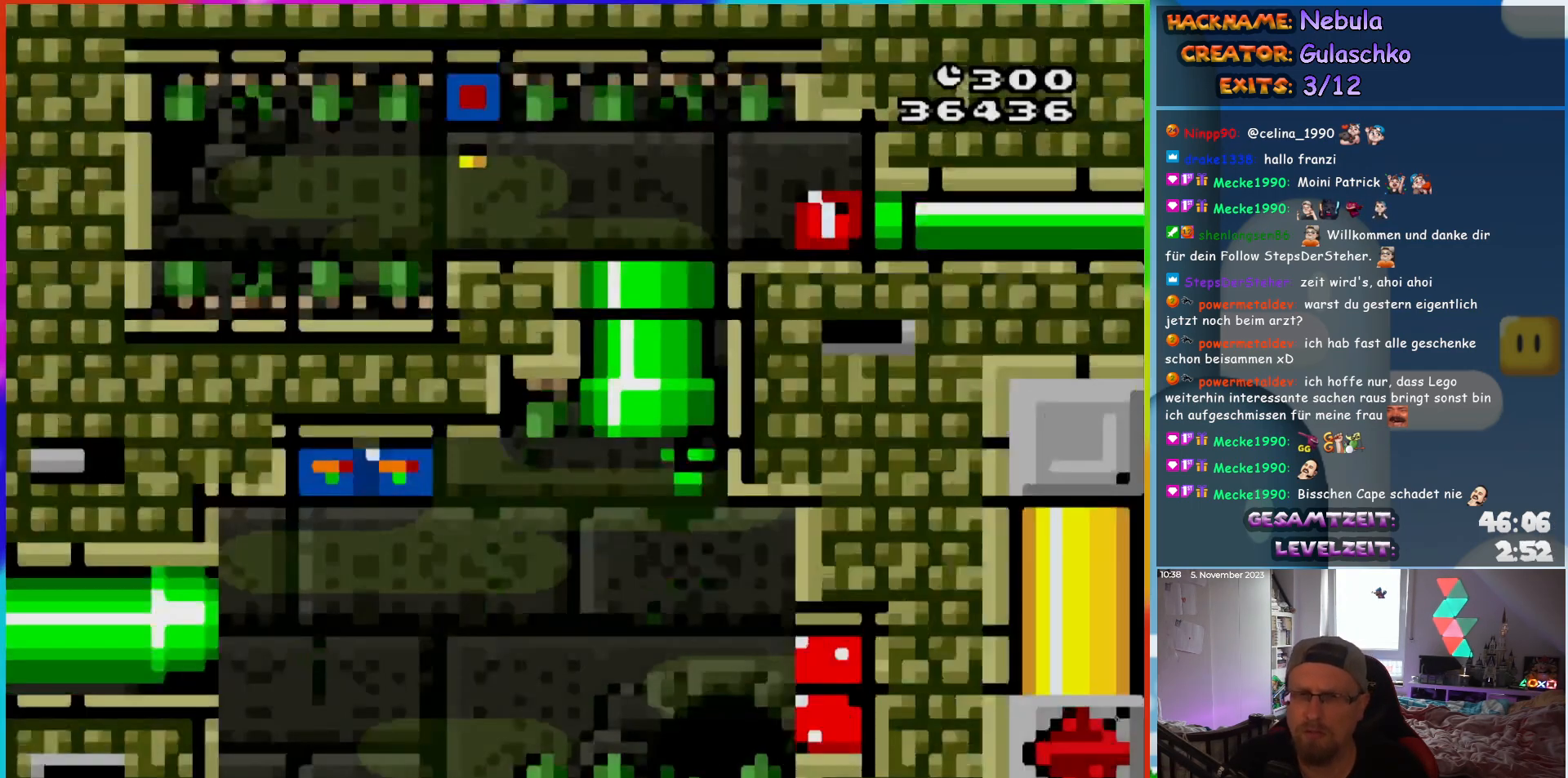
{"buttons": ["Y"], "events": []}
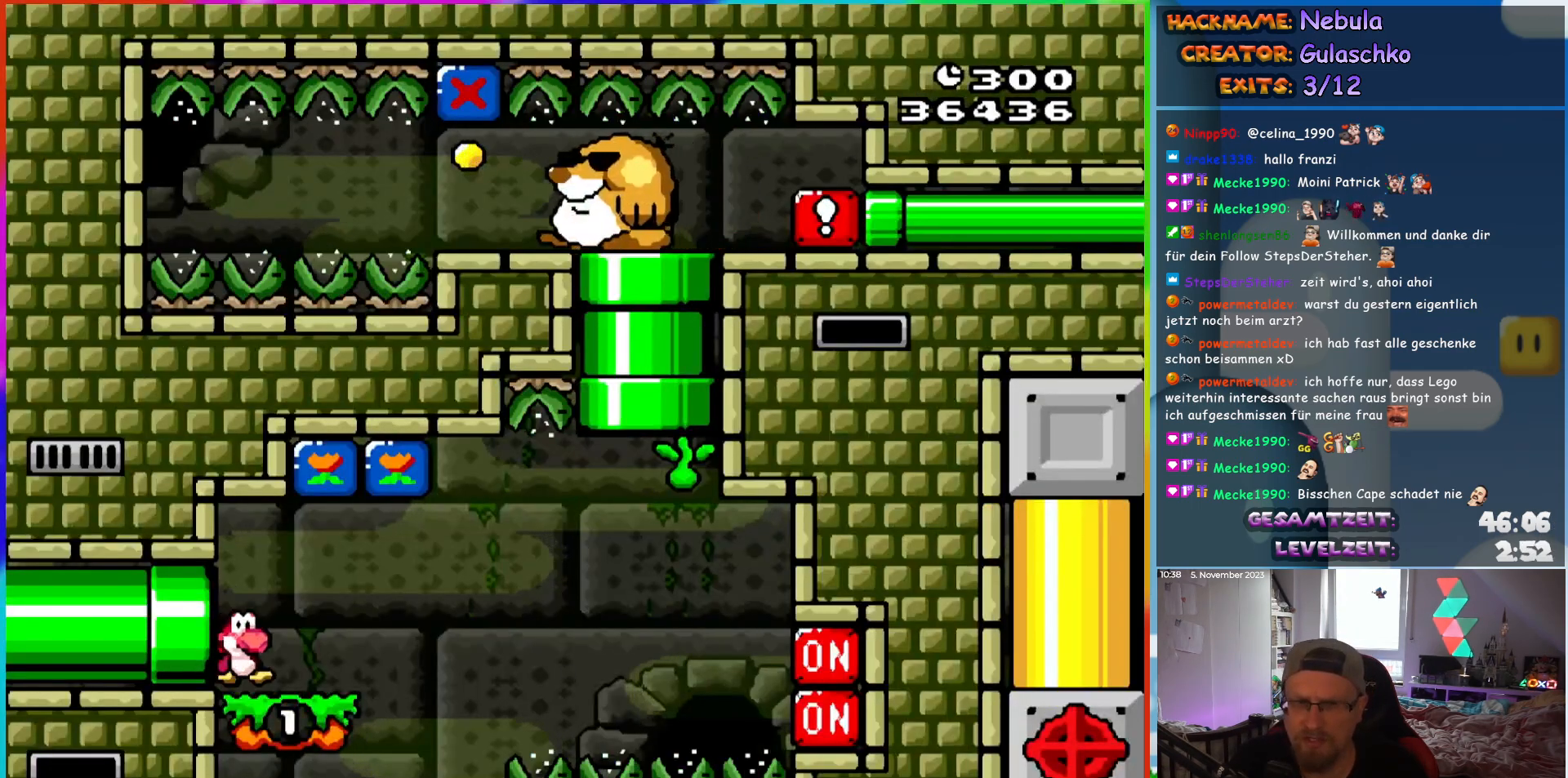
{"buttons": ["B", "Y"], "events": [[217, "DPAD_RIGHT", "down"], [333, "DPAD_RIGHT", "up"], [350, "B", "down"]]}
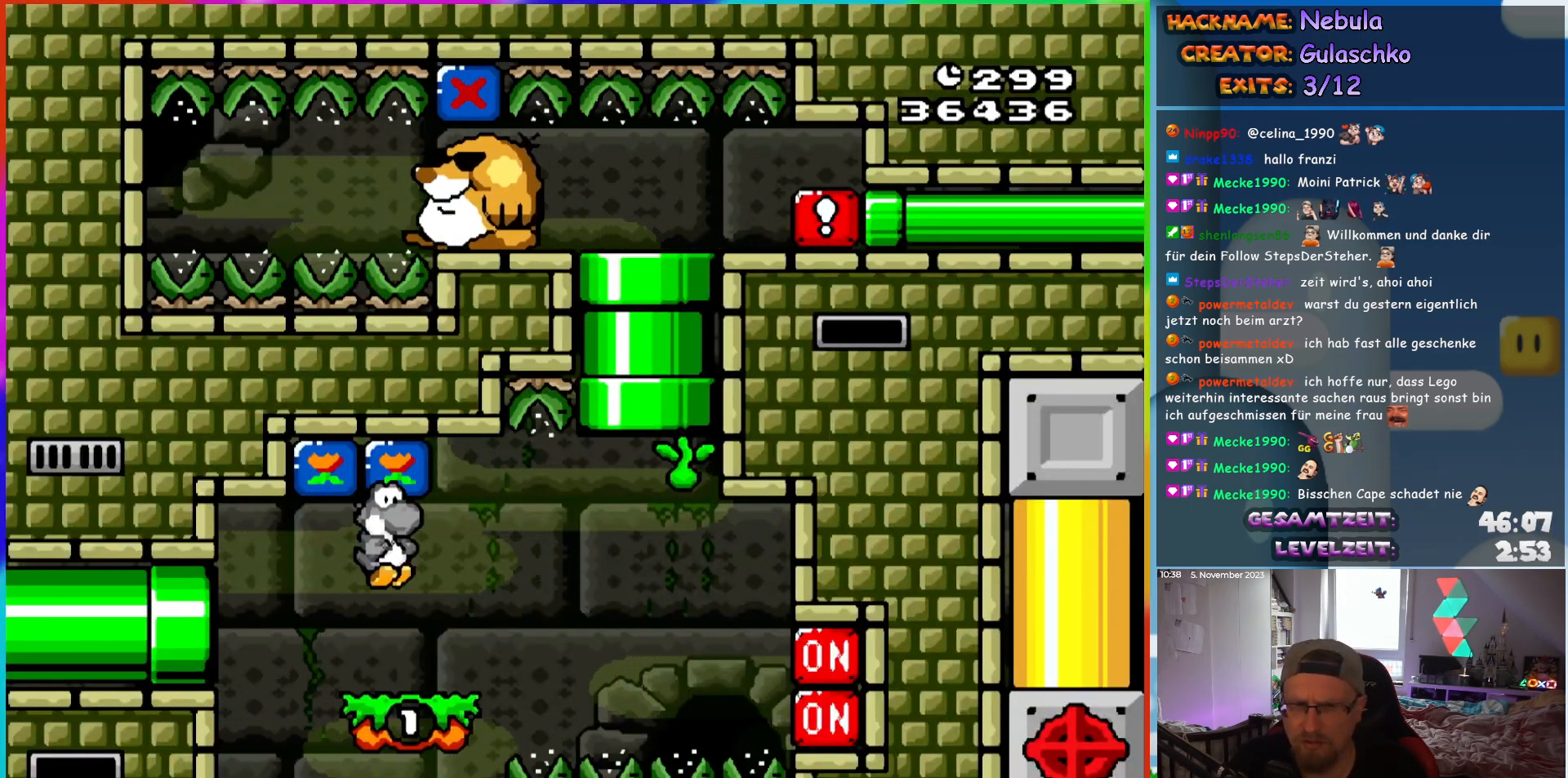
{"buttons": ["B", "Y", "DPAD_UP", "DPAD_LEFT"], "events": [[33, "Y", "up"], [50, "B", "up"], [67, "DPAD_RIGHT", "down"], [200, "Y", "down"], [367, "B", "down"], [367, "DPAD_RIGHT", "up"], [367, "DPAD_UP", "down"], [433, "DPAD_LEFT", "down"]]}
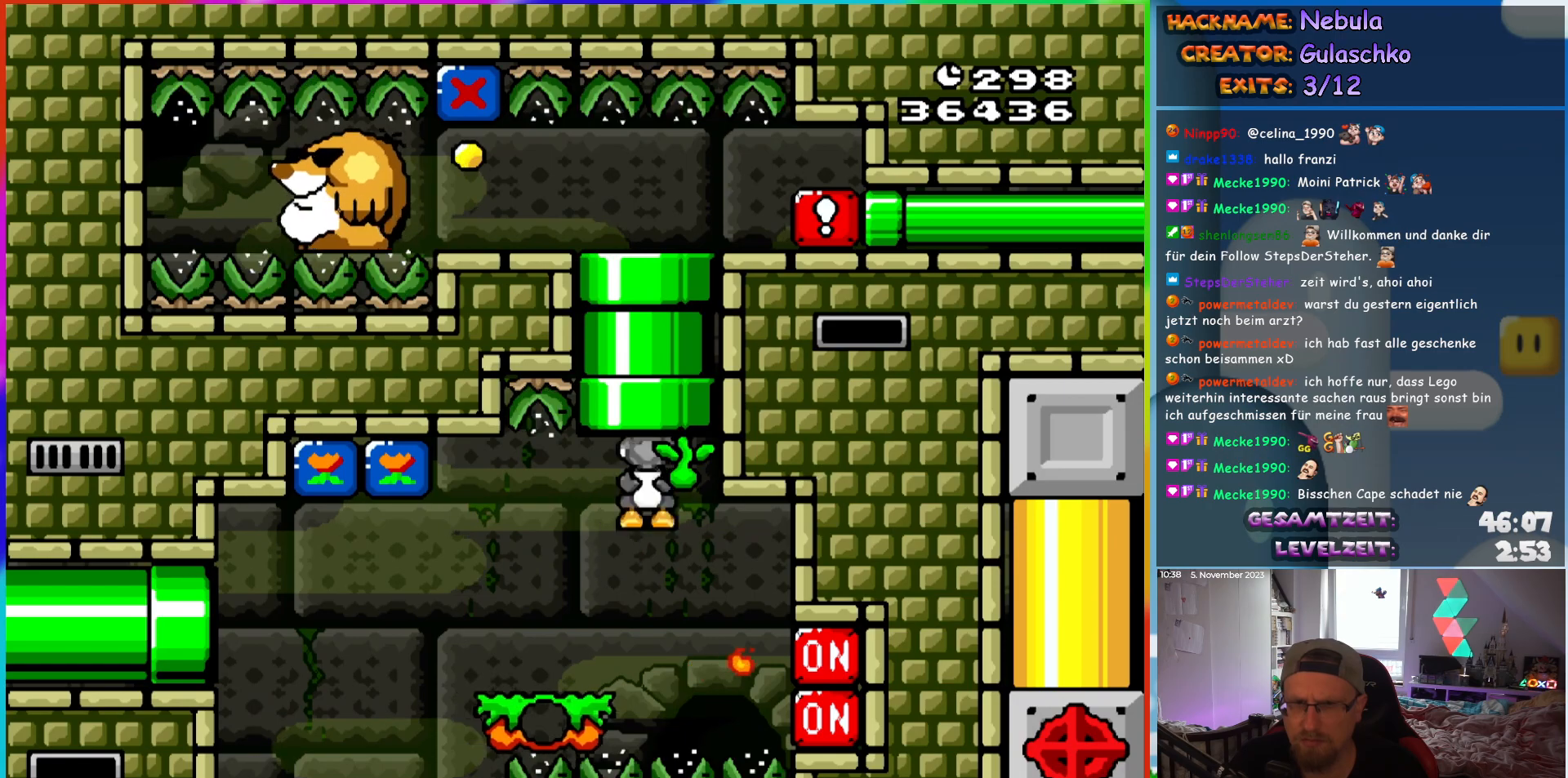
{"buttons": ["Y", "DPAD_LEFT"], "events": [[150, "DPAD_LEFT", "up"], [217, "DPAD_UP", "up"], [250, "B", "up"], [267, "DPAD_LEFT", "down"]]}
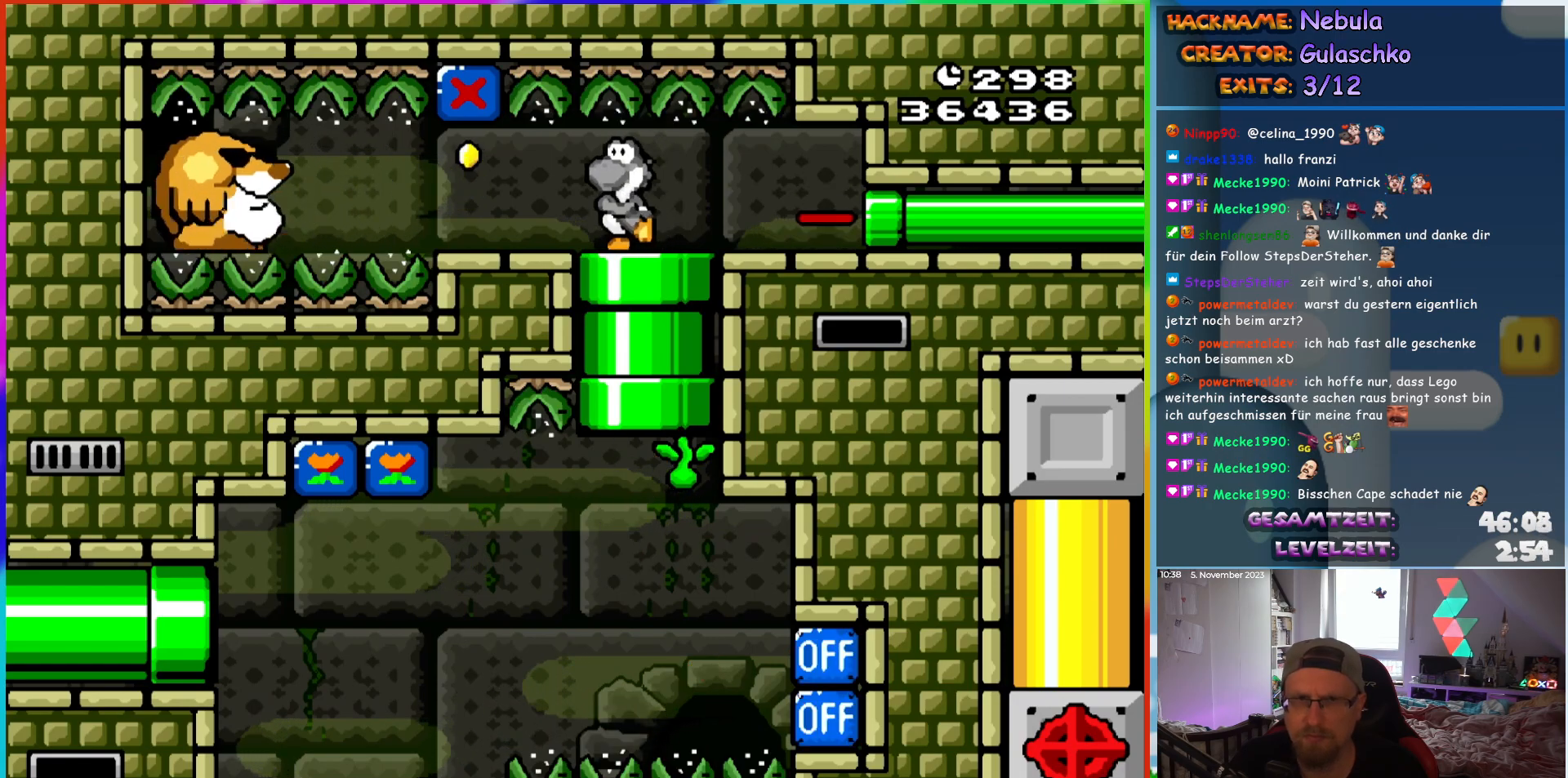
{"buttons": ["Y", "DPAD_RIGHT"], "events": [[233, "DPAD_UP", "down"], [250, "DPAD_LEFT", "up"], [283, "DPAD_RIGHT", "down"], [283, "DPAD_UP", "up"], [300, "B", "down"], [417, "B", "up"]]}
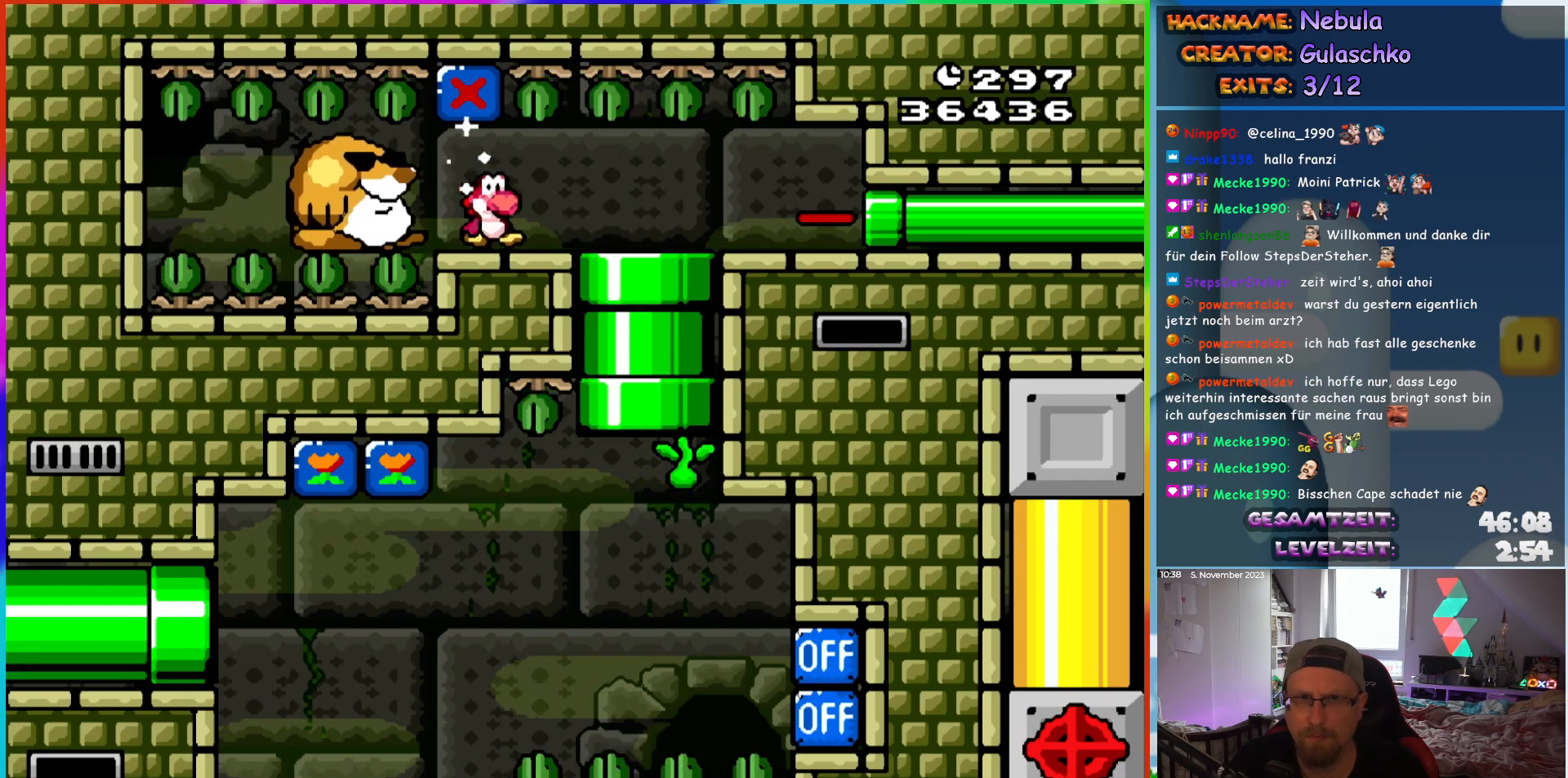
{"buttons": ["Y", "DPAD_RIGHT"], "events": []}
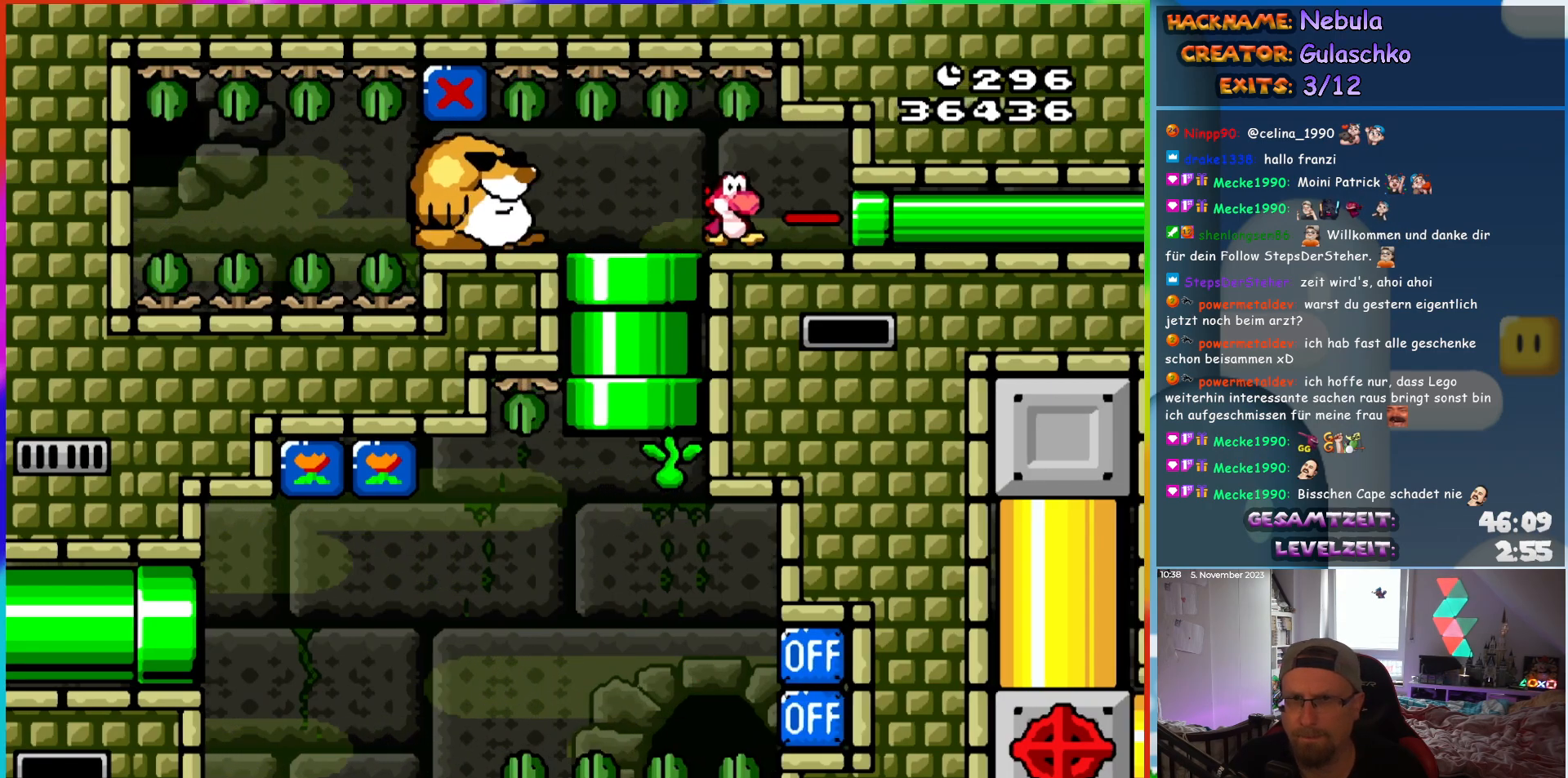
{"buttons": ["Y", "DPAD_RIGHT"], "events": []}
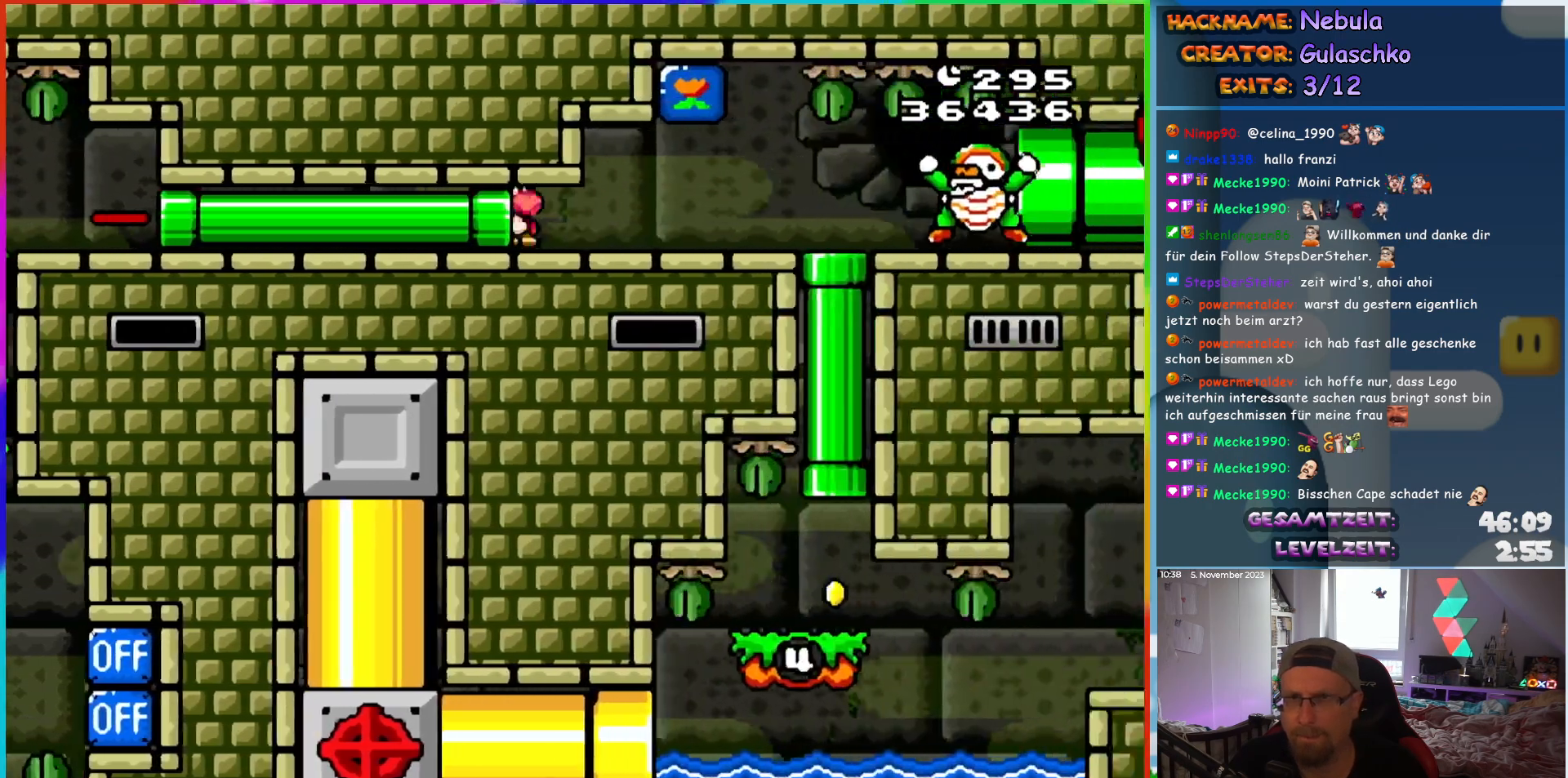
{"buttons": ["Y", "DPAD_RIGHT"], "events": []}
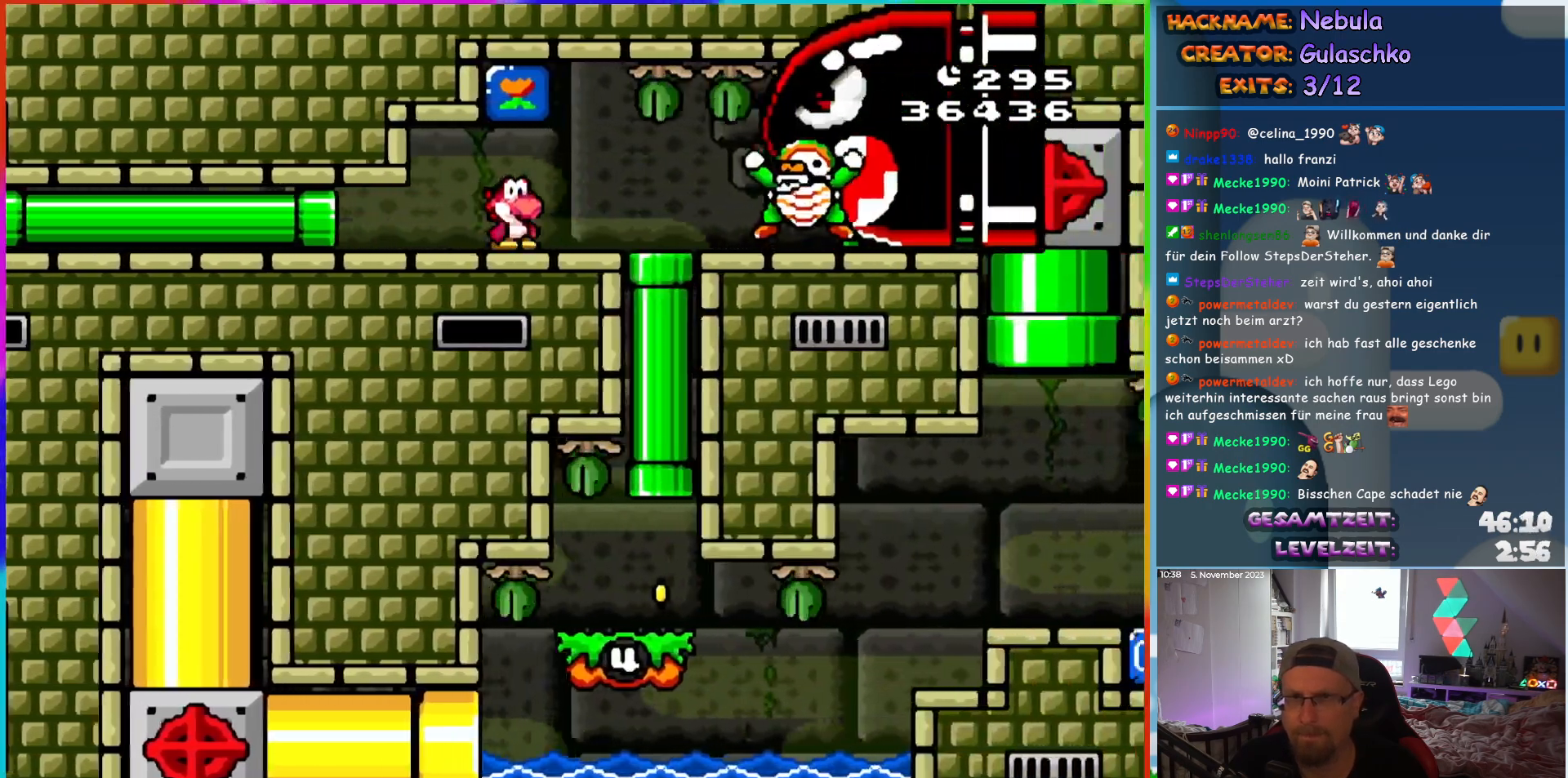
{"buttons": ["Y", "DPAD_UP"], "events": [[217, "DPAD_DOWN", "down"], [250, "DPAD_RIGHT", "up"], [350, "DPAD_DOWN", "up"], [467, "DPAD_UP", "down"]]}
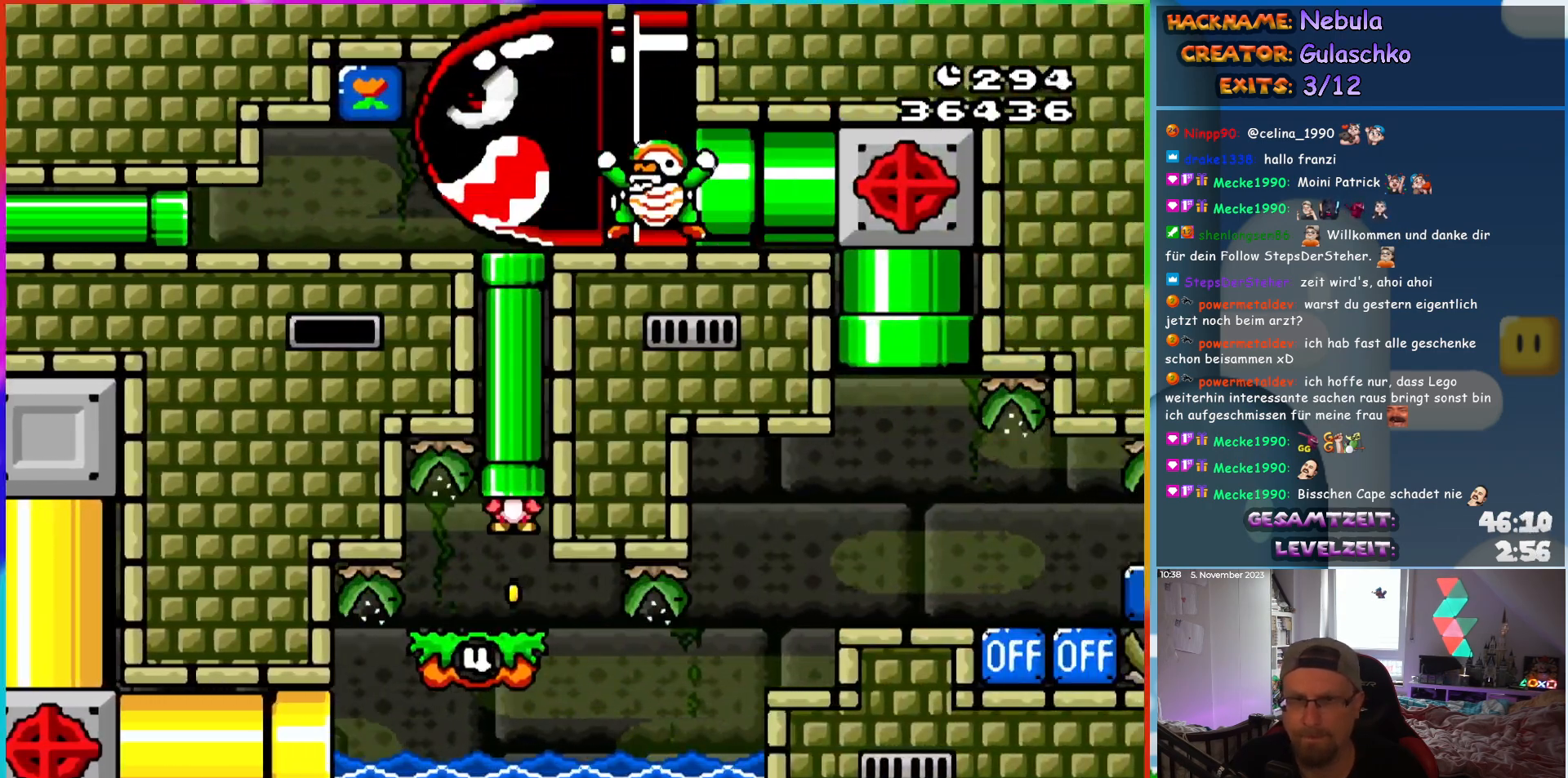
{"buttons": ["Y"], "events": [[250, "B", "down"], [433, "DPAD_UP", "up"], [500, "B", "up"]]}
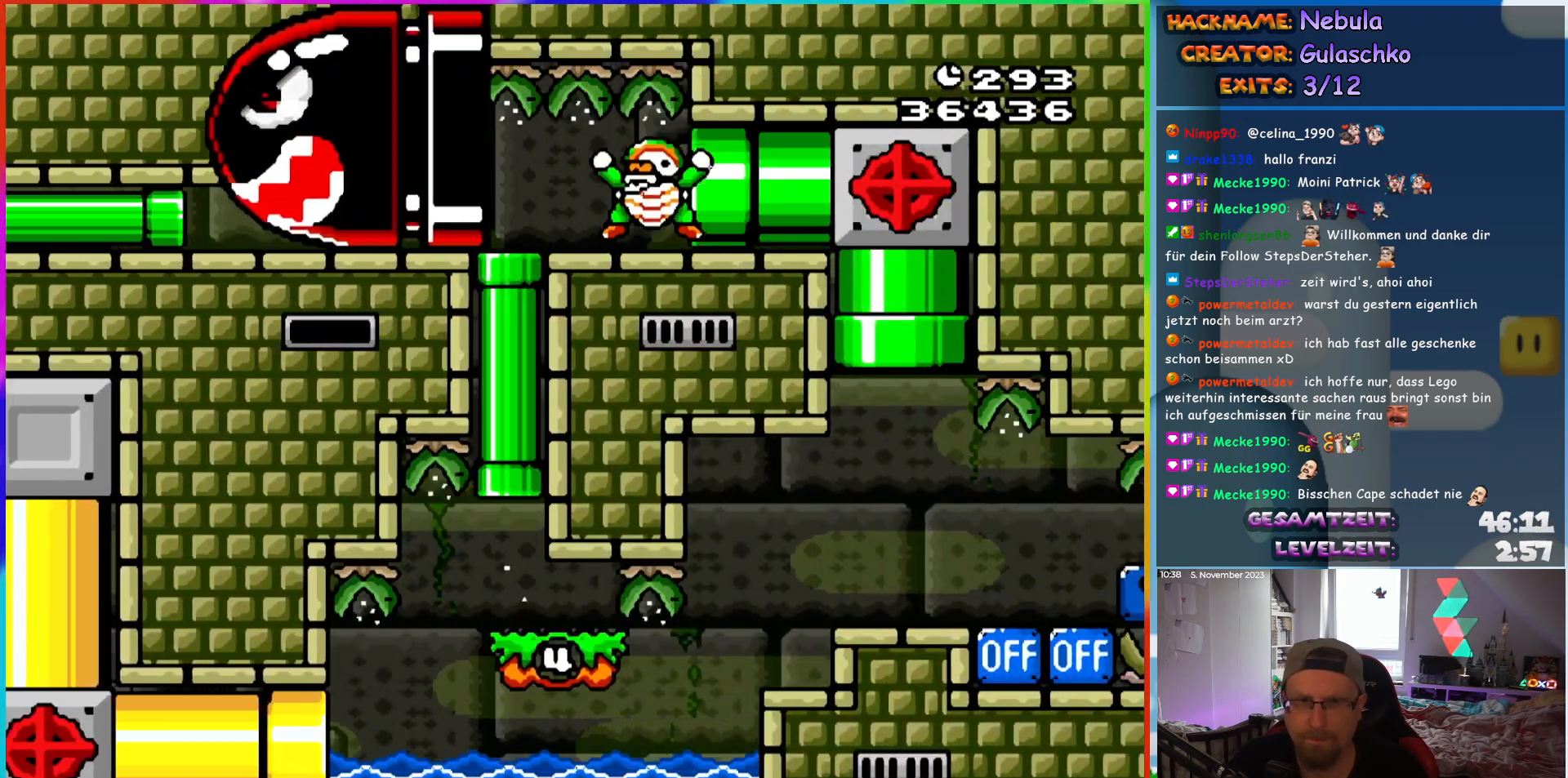
{"buttons": ["Y", "DPAD_UP", "DPAD_LEFT"], "events": [[17, "DPAD_LEFT", "down"], [500, "DPAD_UP", "down"]]}
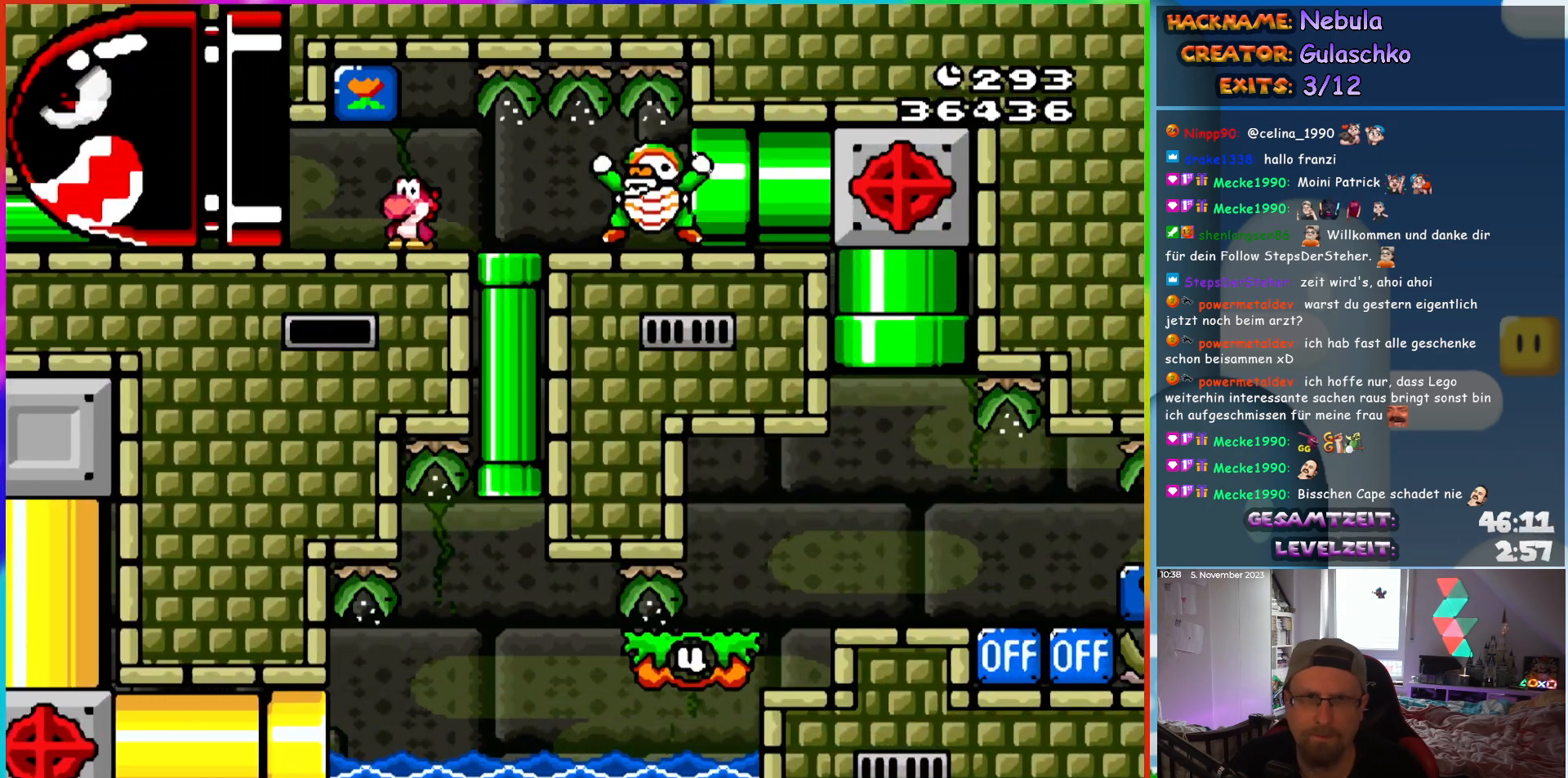
{"buttons": ["Y"], "events": [[17, "DPAD_LEFT", "up"], [33, "B", "down"], [33, "DPAD_RIGHT", "down"], [33, "DPAD_UP", "up"], [150, "B", "up"], [167, "Y", "up"], [367, "Y", "down"], [400, "DPAD_RIGHT", "up"], [433, "Y", "up"], [500, "Y", "down"]]}
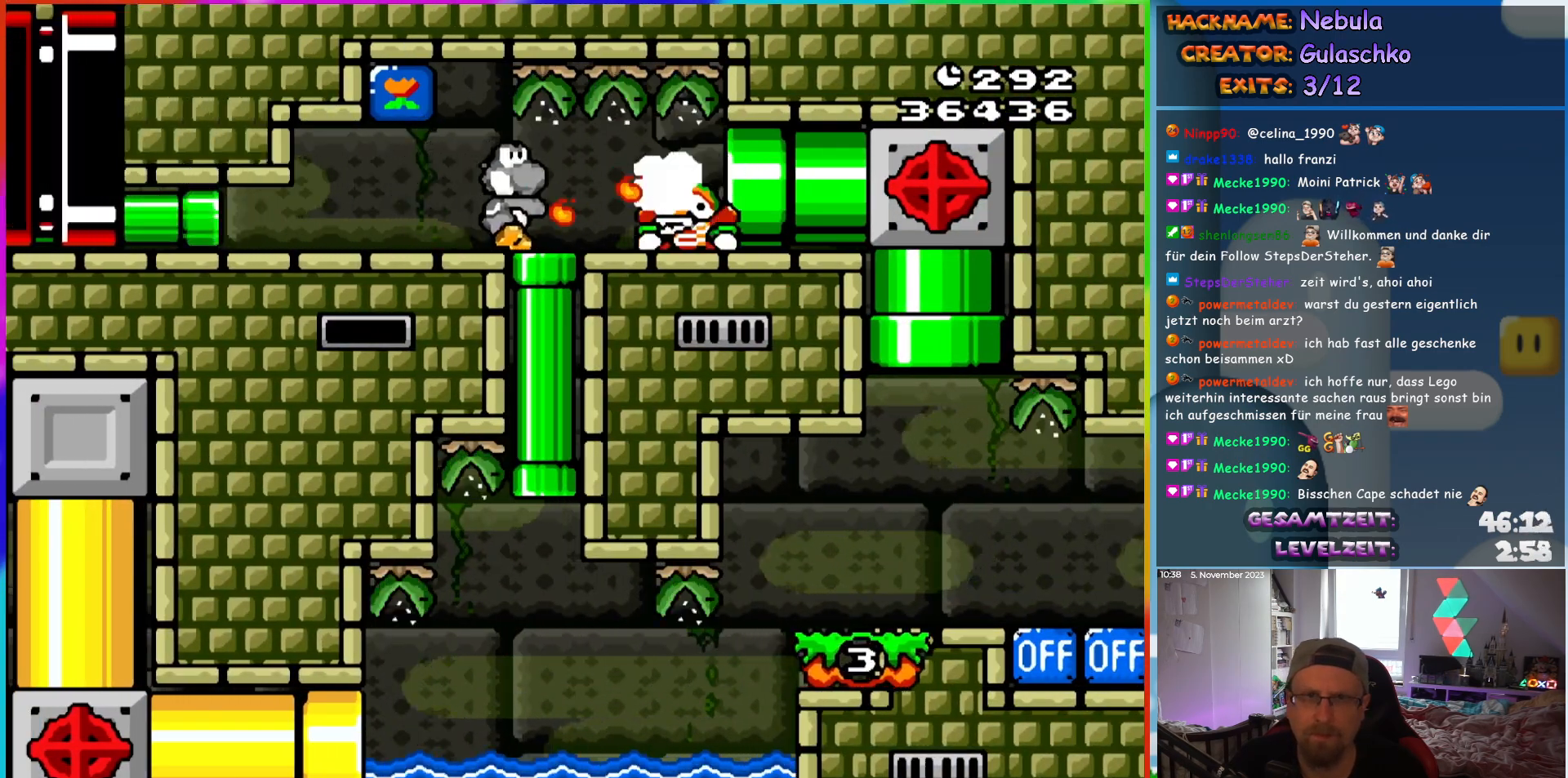
{"buttons": ["Y", "DPAD_RIGHT"], "events": [[33, "DPAD_RIGHT", "down"], [50, "Y", "up"], [100, "DPAD_RIGHT", "up"], [117, "Y", "down"], [183, "Y", "up"], [350, "DPAD_RIGHT", "down"], [367, "Y", "down"], [417, "Y", "up"], [483, "Y", "down"]]}
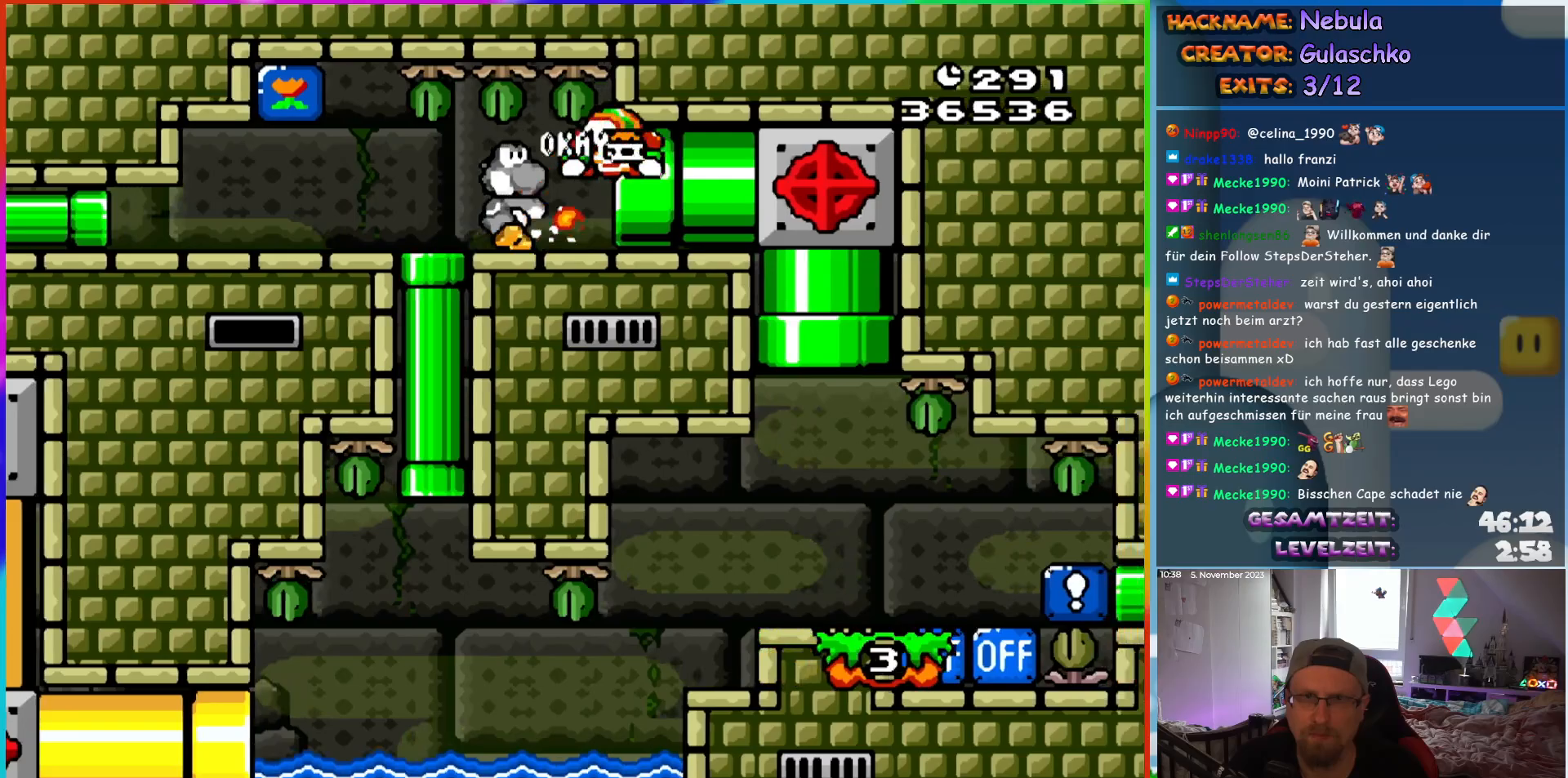
{"buttons": ["Y"], "events": [[433, "DPAD_RIGHT", "up"]]}
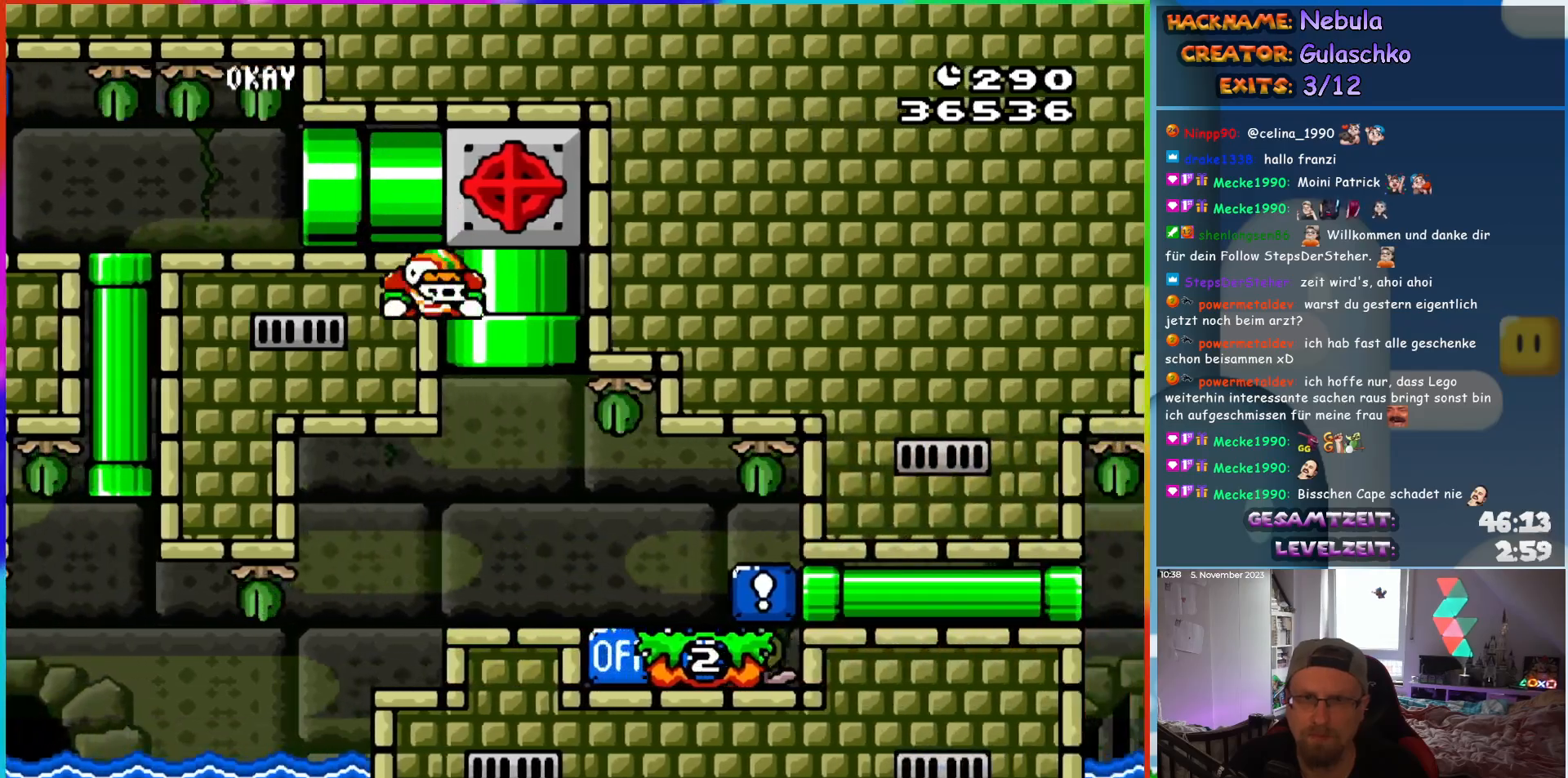
{"buttons": ["Y", "DPAD_RIGHT"], "events": [[233, "DPAD_RIGHT", "down"], [367, "Y", "up"], [483, "Y", "down"]]}
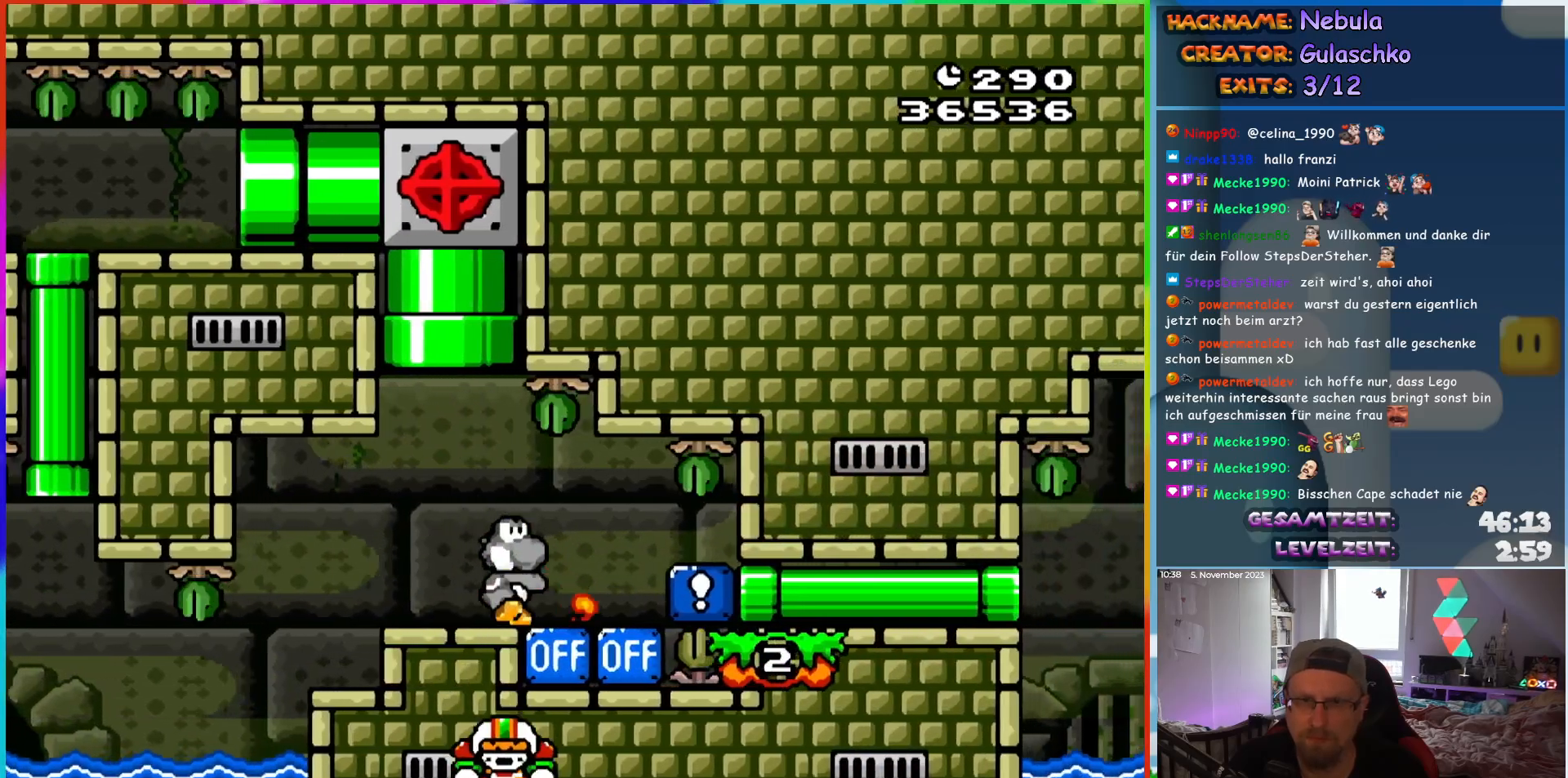
{"buttons": ["Y", "DPAD_RIGHT"], "events": []}
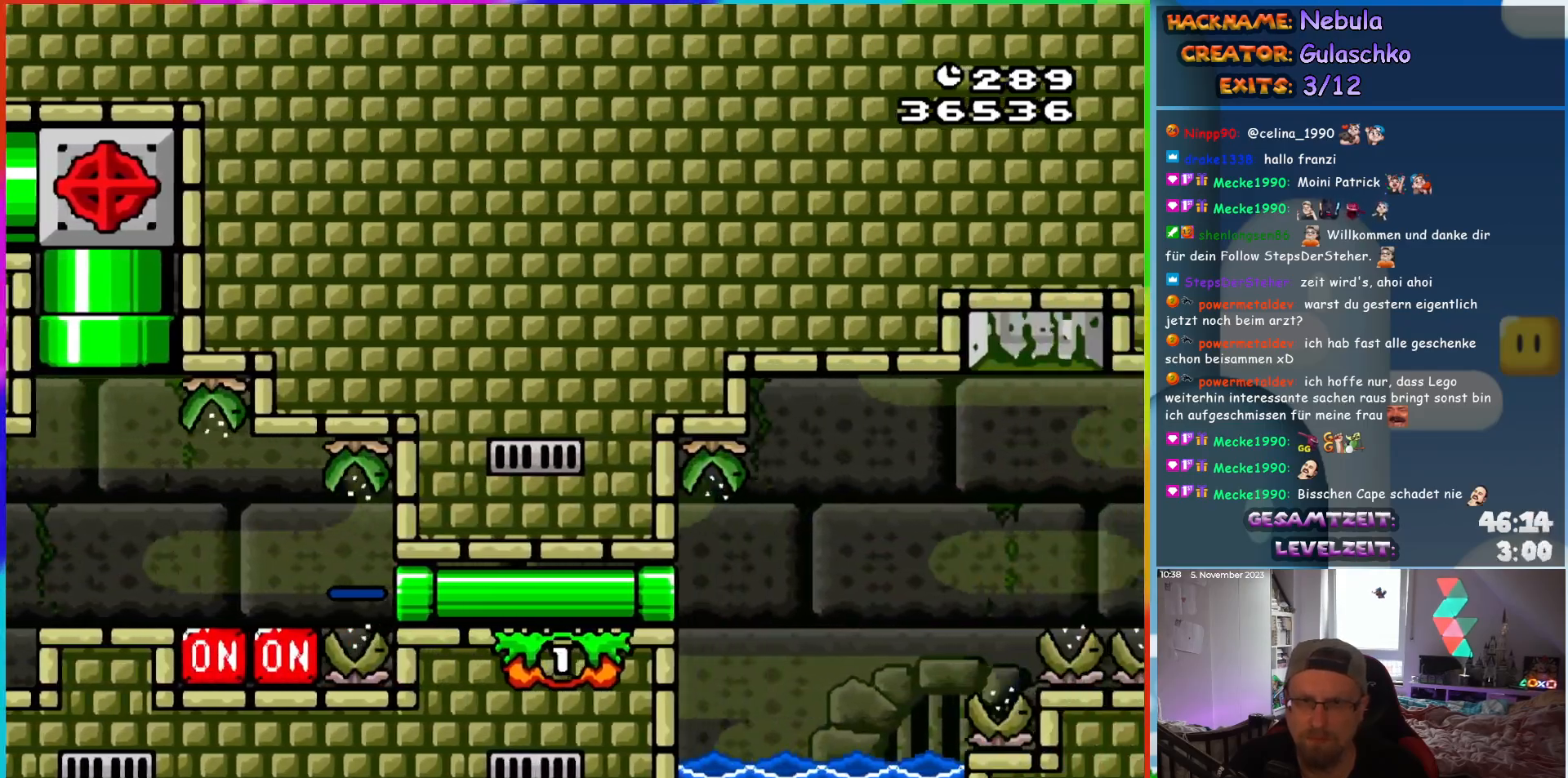
{"buttons": ["Y"], "events": [[83, "DPAD_RIGHT", "up"]]}
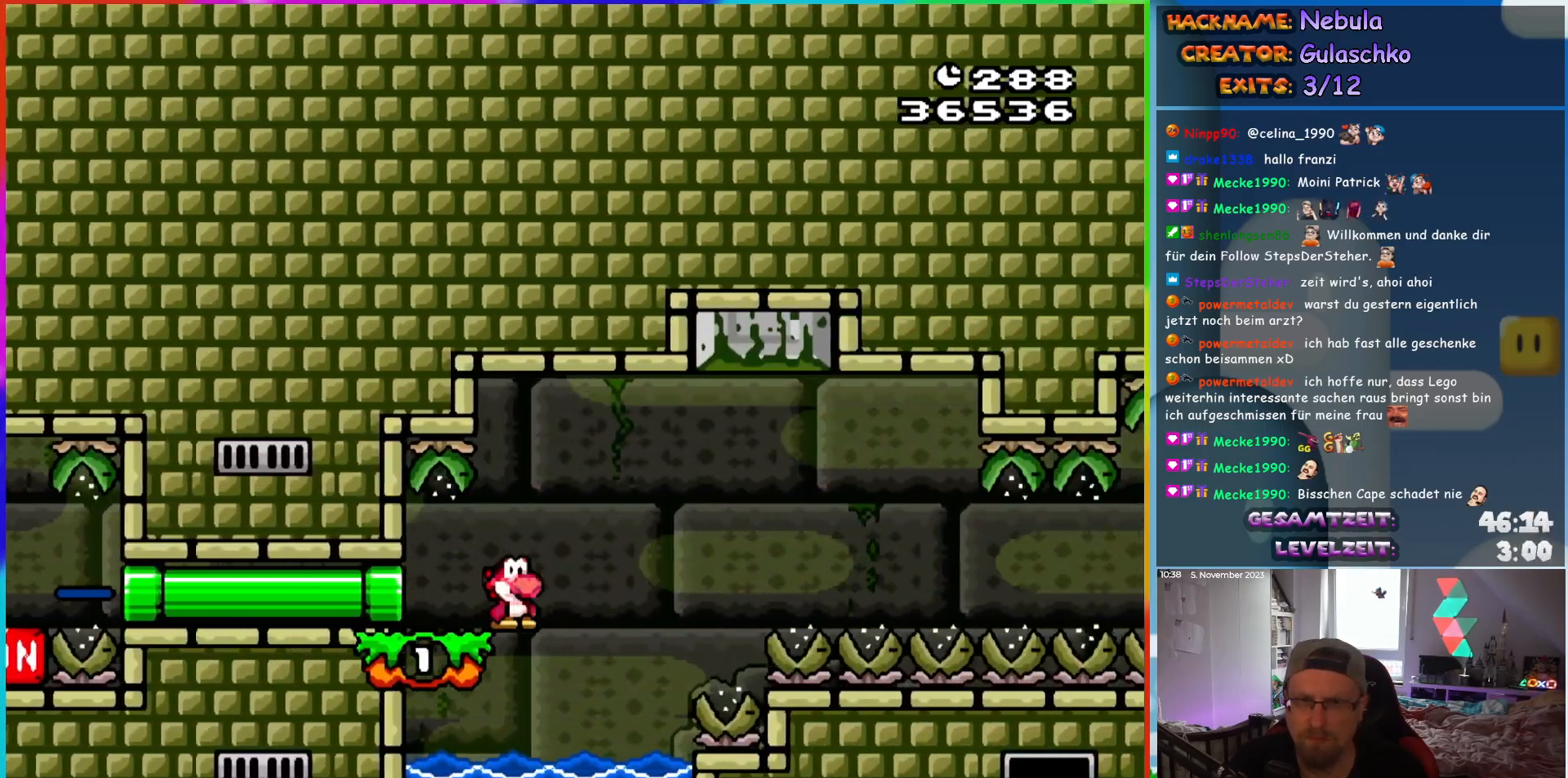
{"buttons": ["B", "Y", "DPAD_RIGHT"], "events": [[100, "DPAD_RIGHT", "down"], [133, "B", "down"]]}